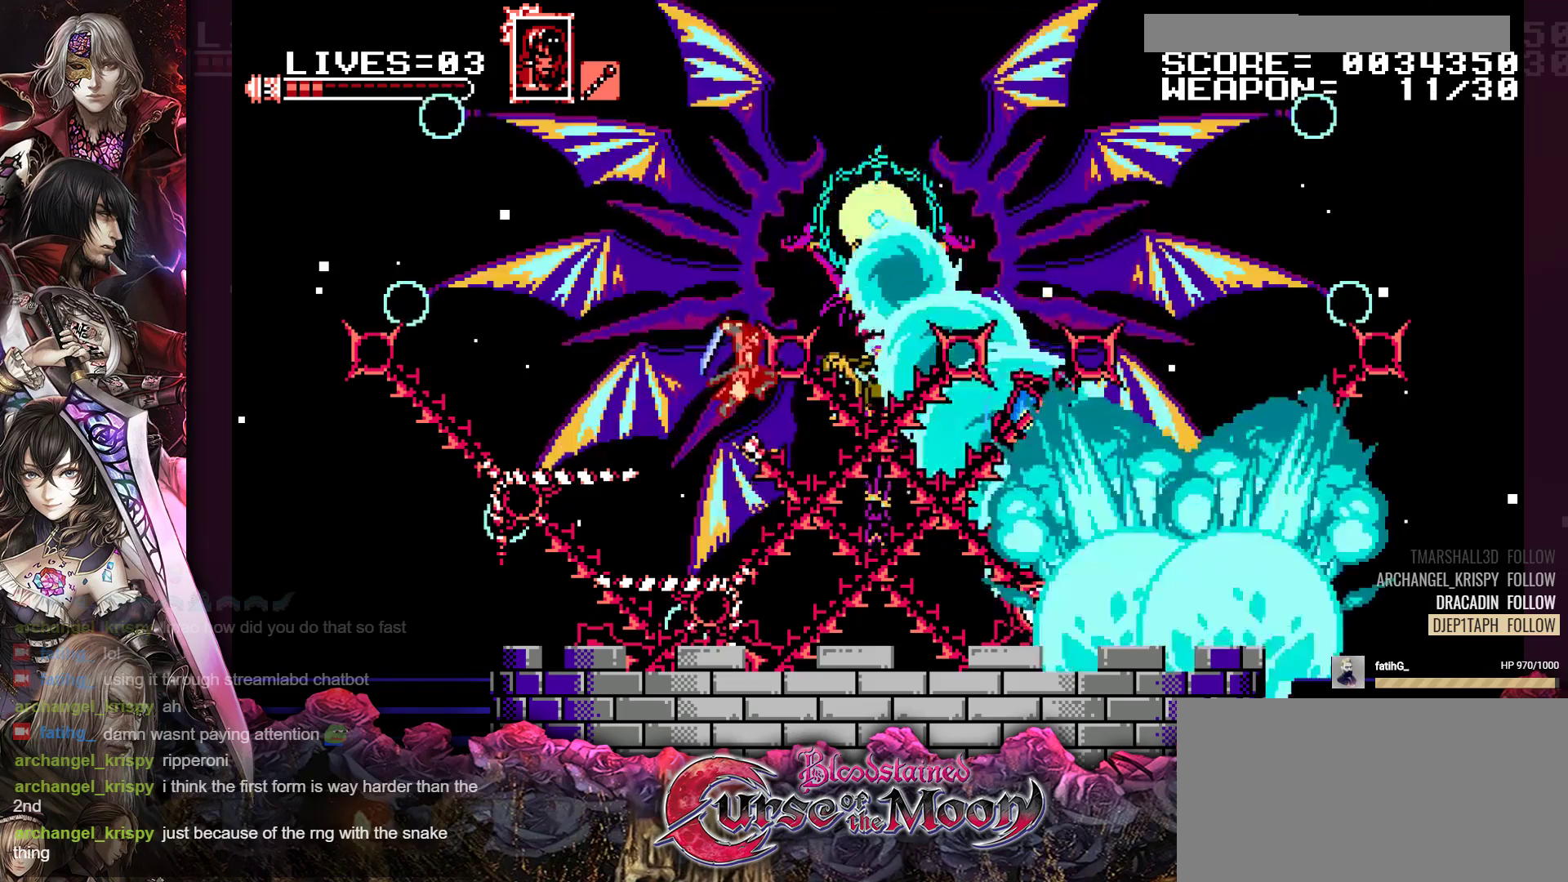
Gameplay with a controller (Nintendo layout); each line is a JSON object with the inputs held at the frame after it. "events" lists button and stick changes between this image and that frame as [ms after this image, input, new state], when the widget could be followed in between. Not read: L3 R3.
{"buttons": [], "events": [[150, "B", "up"], [167, "Y", "up"], [333, "B", "down"], [350, "Y", "down"], [500, "B", "up"], [500, "Y", "up"]]}
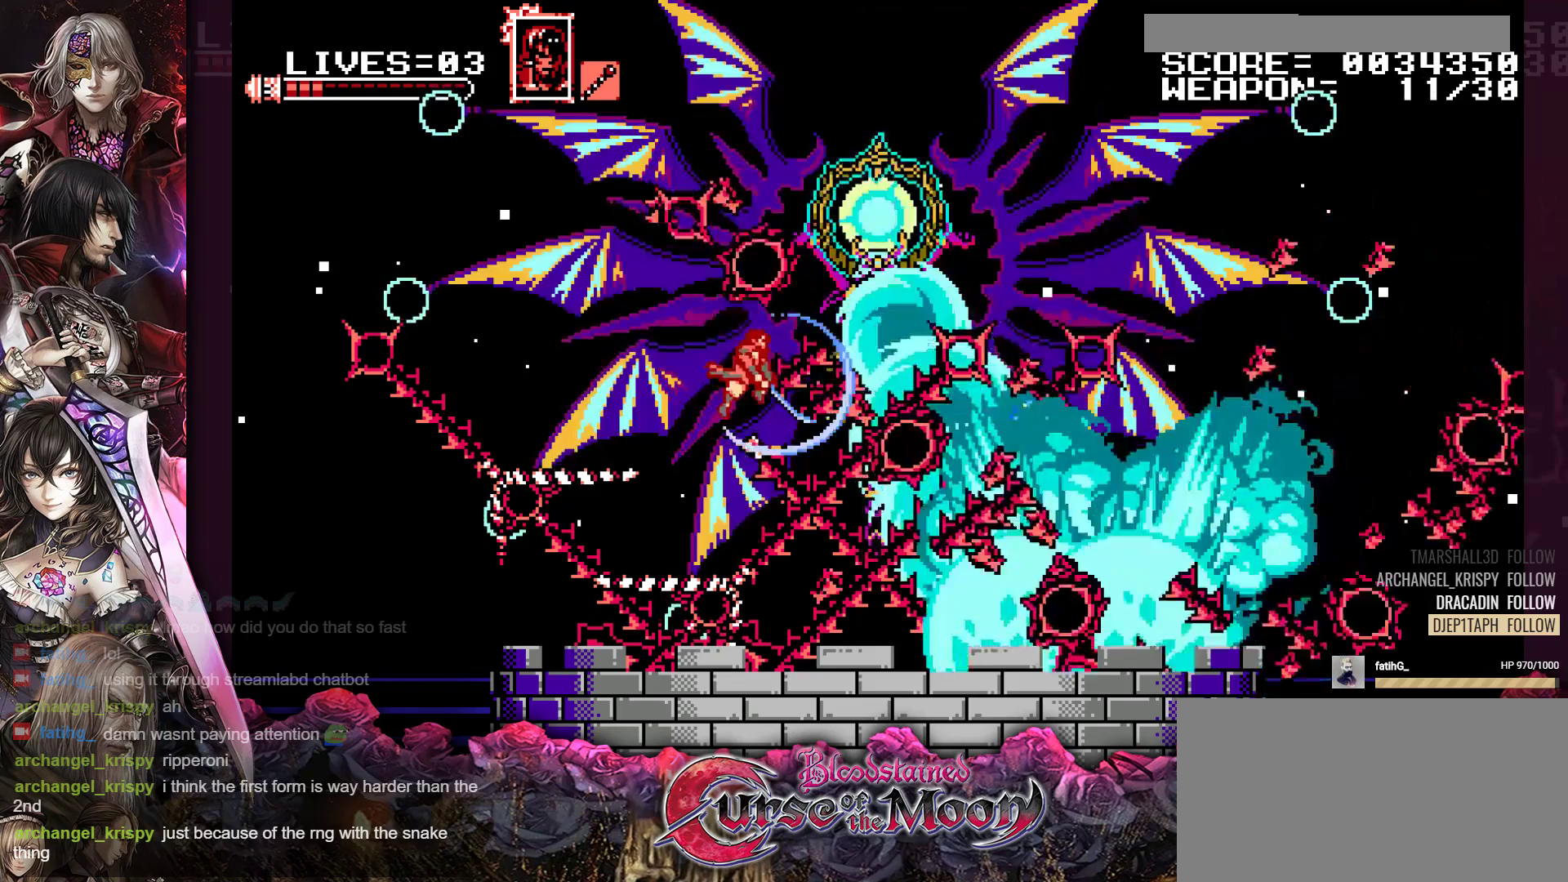
{"buttons": ["B"], "events": [[267, "B", "down"]]}
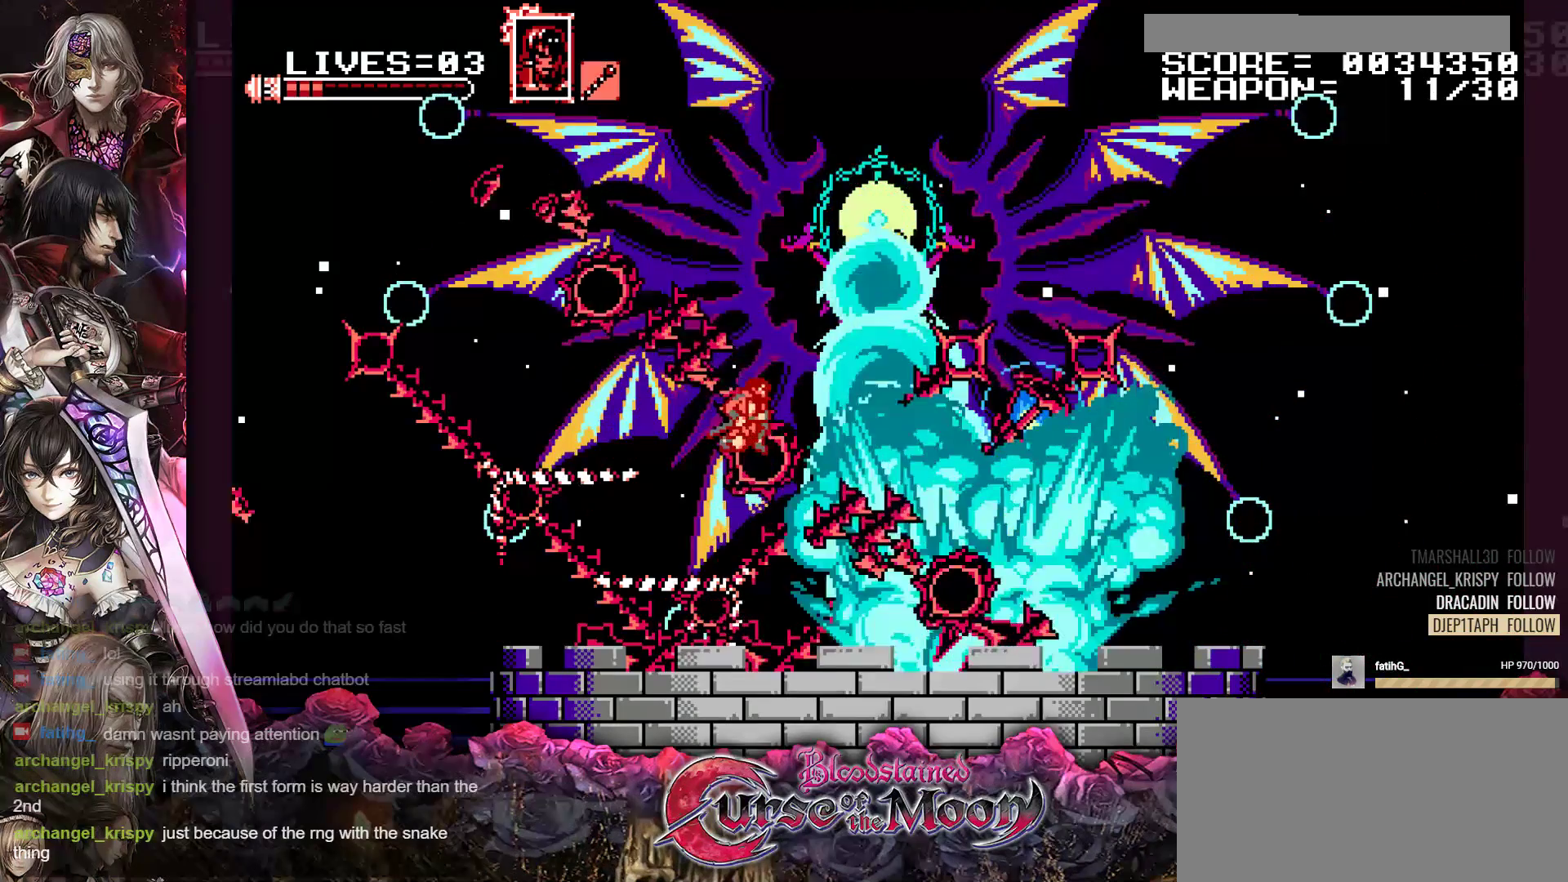
{"buttons": ["B", "Y", "DPAD_RIGHT"], "events": [[33, "B", "up"], [167, "DPAD_RIGHT", "down"], [200, "B", "down"], [283, "Y", "down"]]}
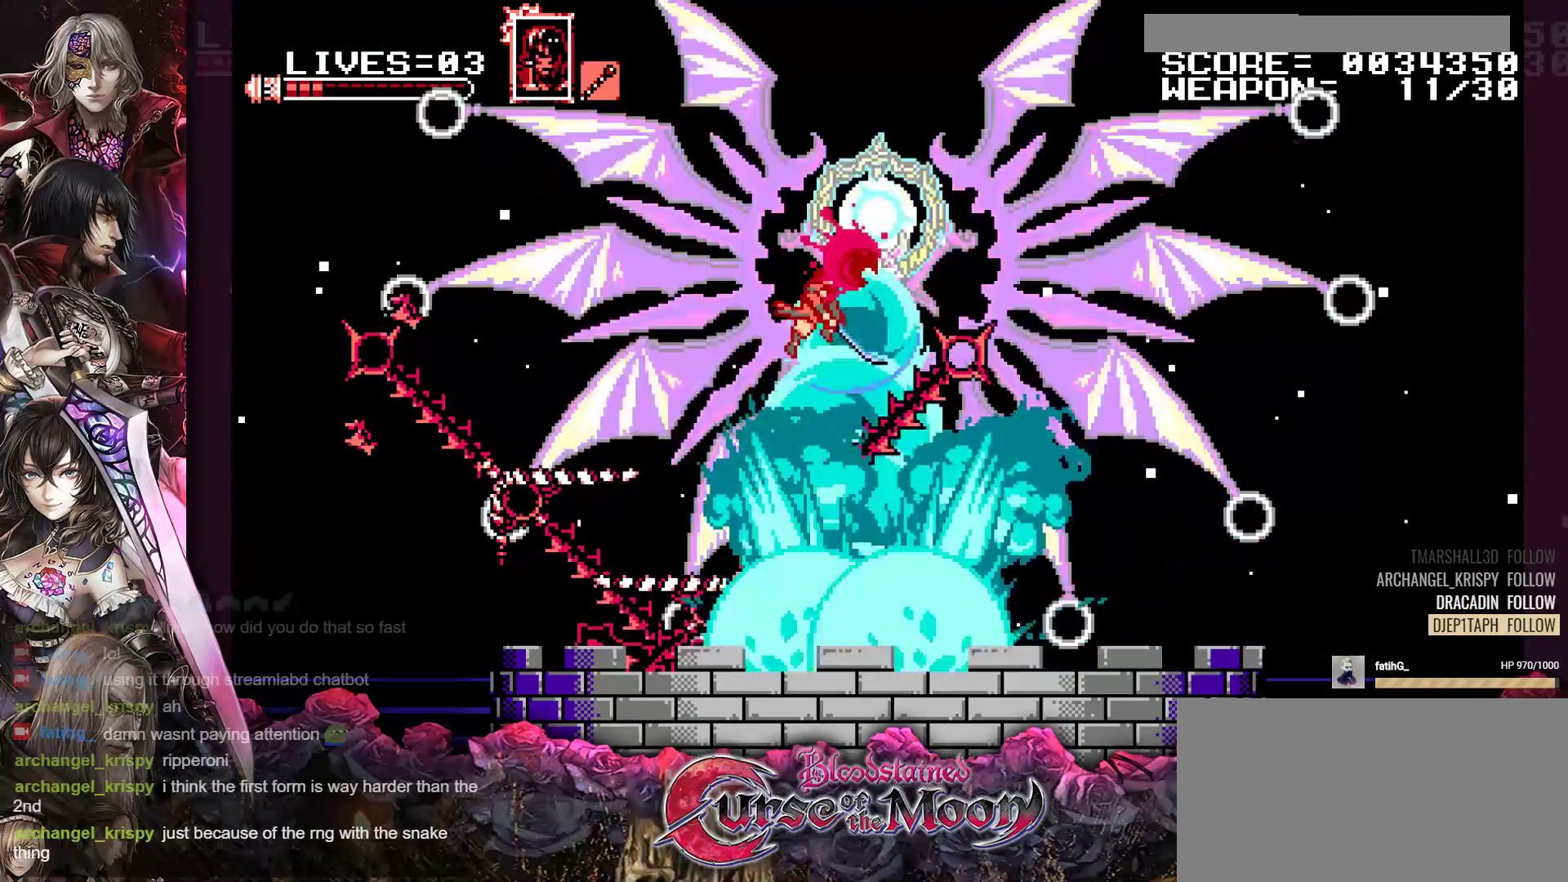
{"buttons": ["DPAD_RIGHT"], "events": [[50, "B", "up"], [67, "Y", "up"], [233, "Y", "down"], [383, "Y", "up"]]}
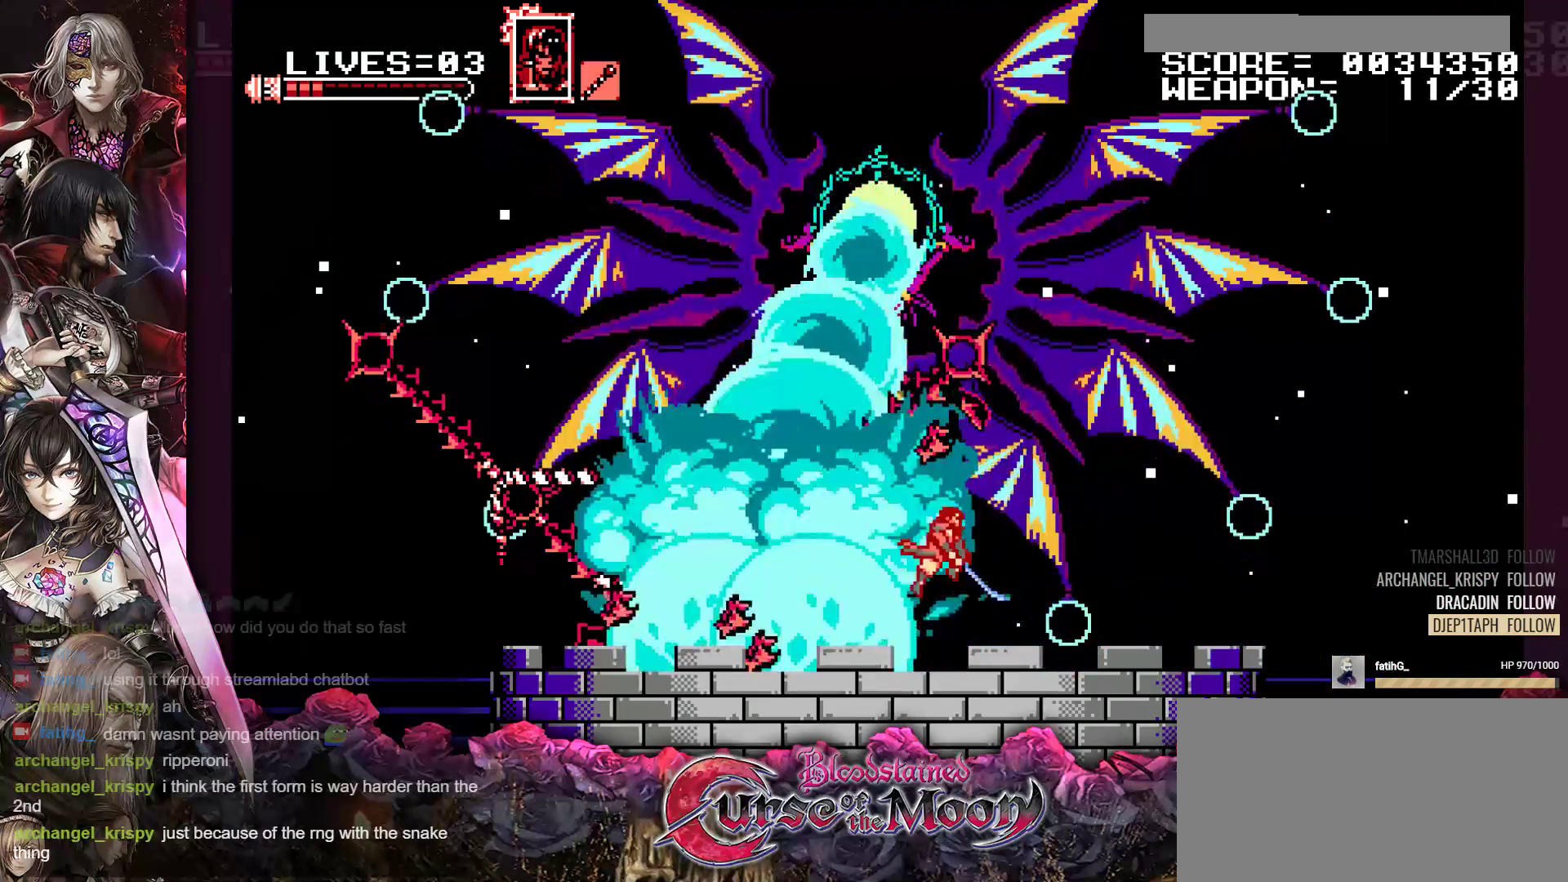
{"buttons": ["Y", "DPAD_RIGHT"], "events": [[150, "Y", "down"], [333, "DPAD_RIGHT", "up"], [367, "DPAD_RIGHT", "down"]]}
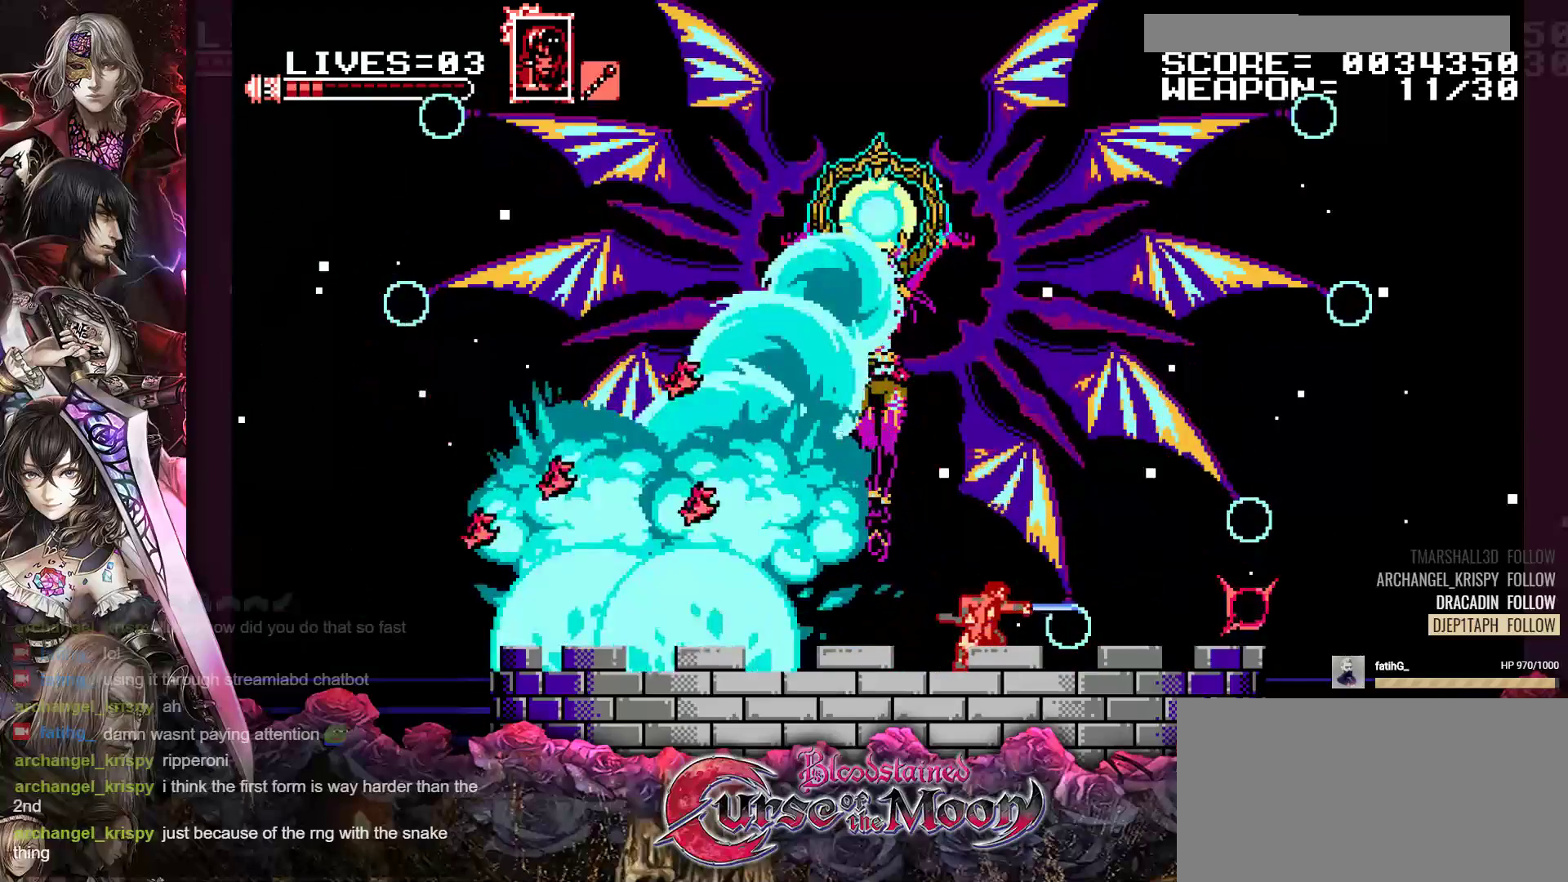
{"buttons": ["Y"], "events": [[17, "DPAD_RIGHT", "up"], [167, "DPAD_LEFT", "down"], [267, "DPAD_LEFT", "up"]]}
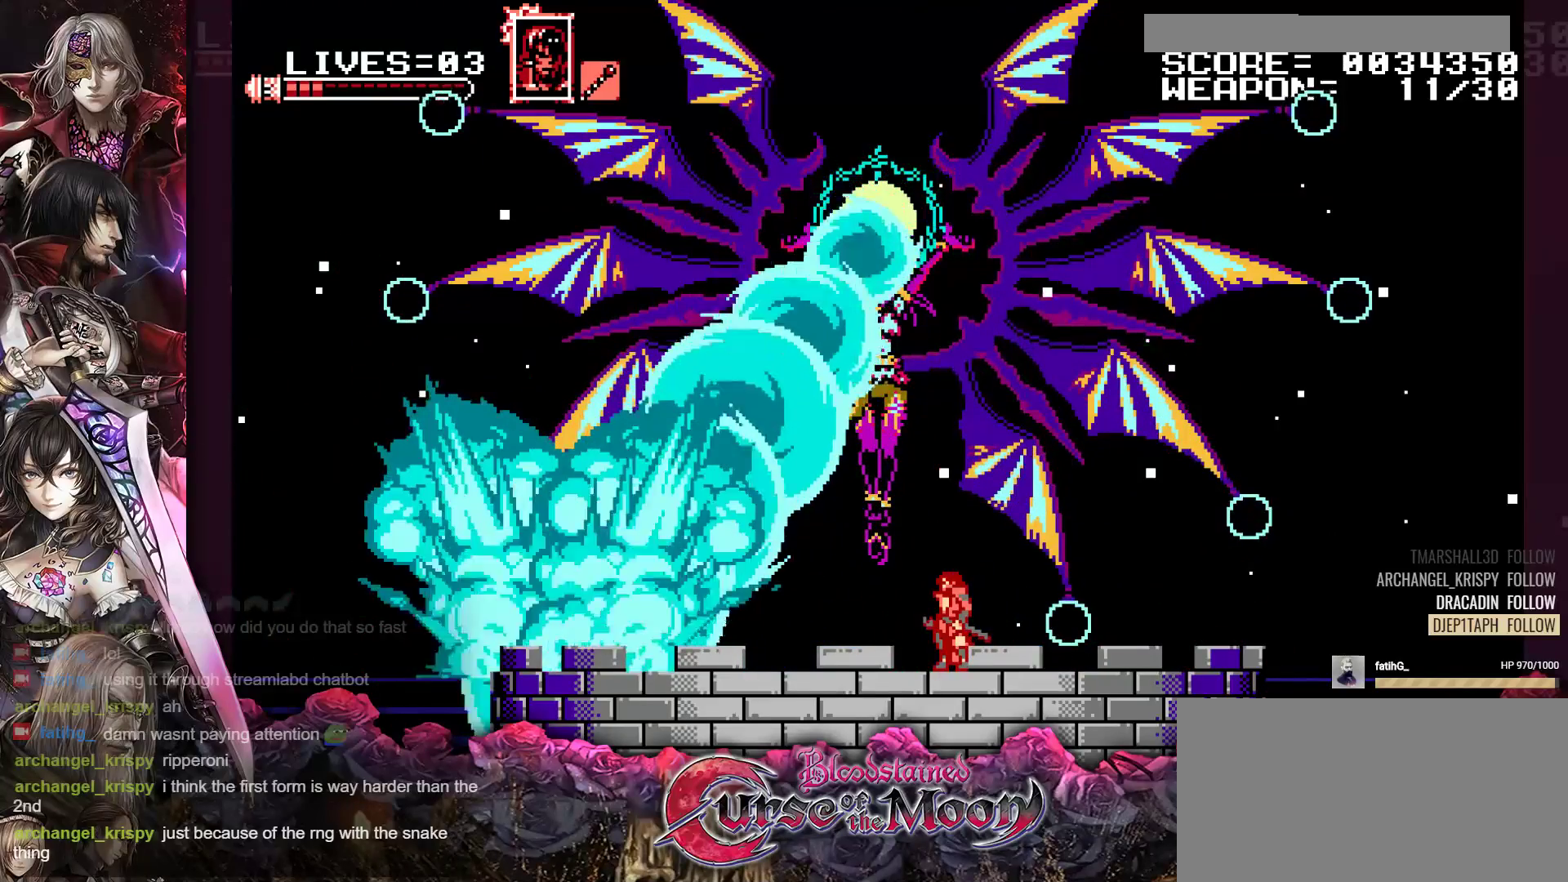
{"buttons": ["Y"], "events": []}
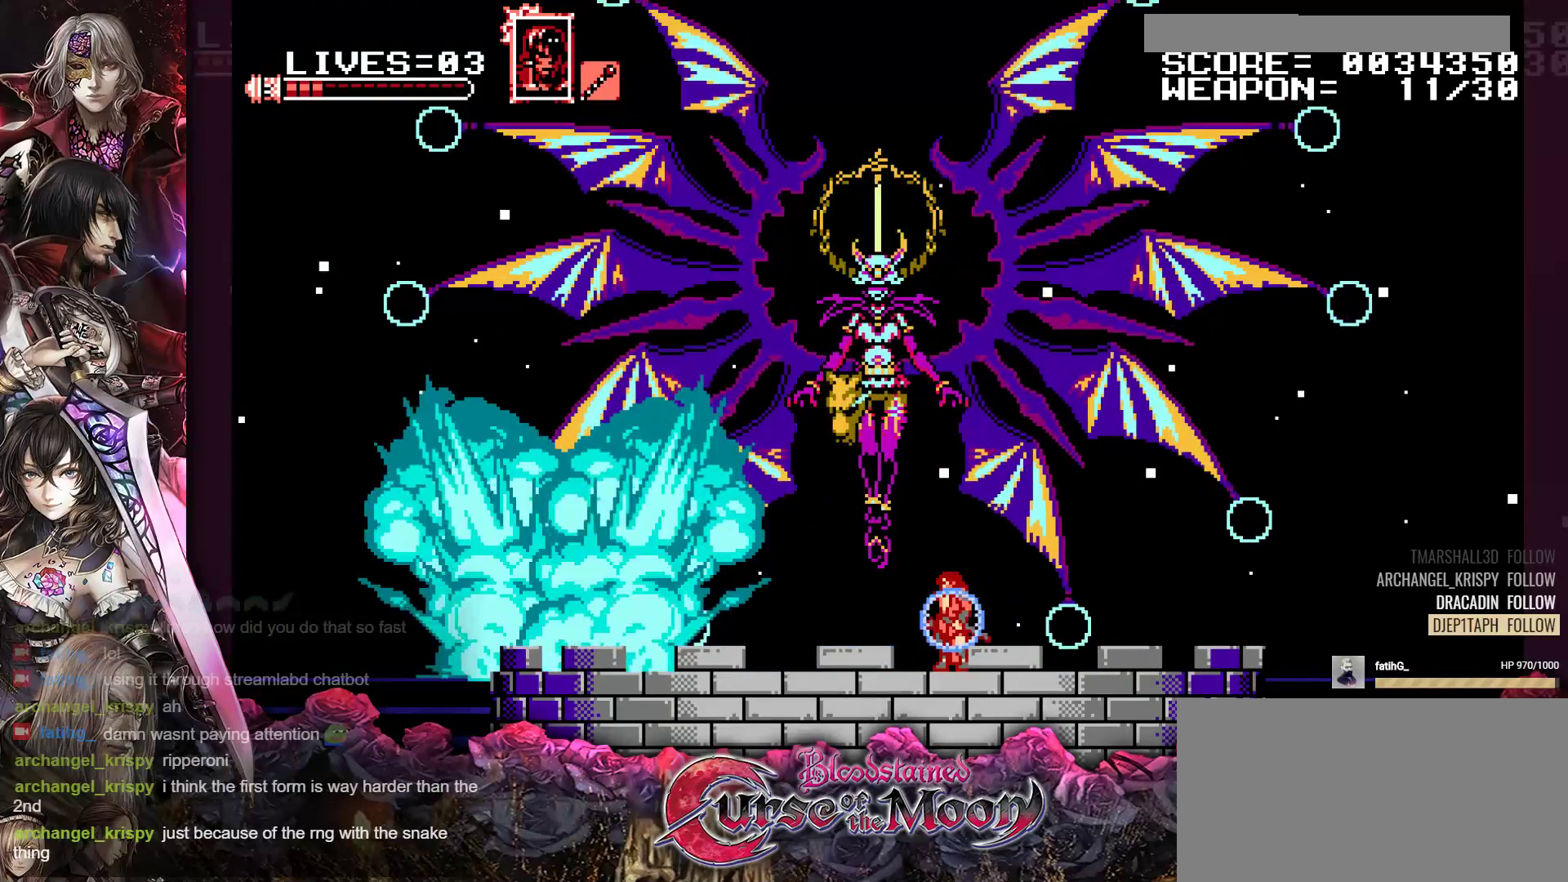
{"buttons": ["B", "Y"], "events": [[300, "B", "down"]]}
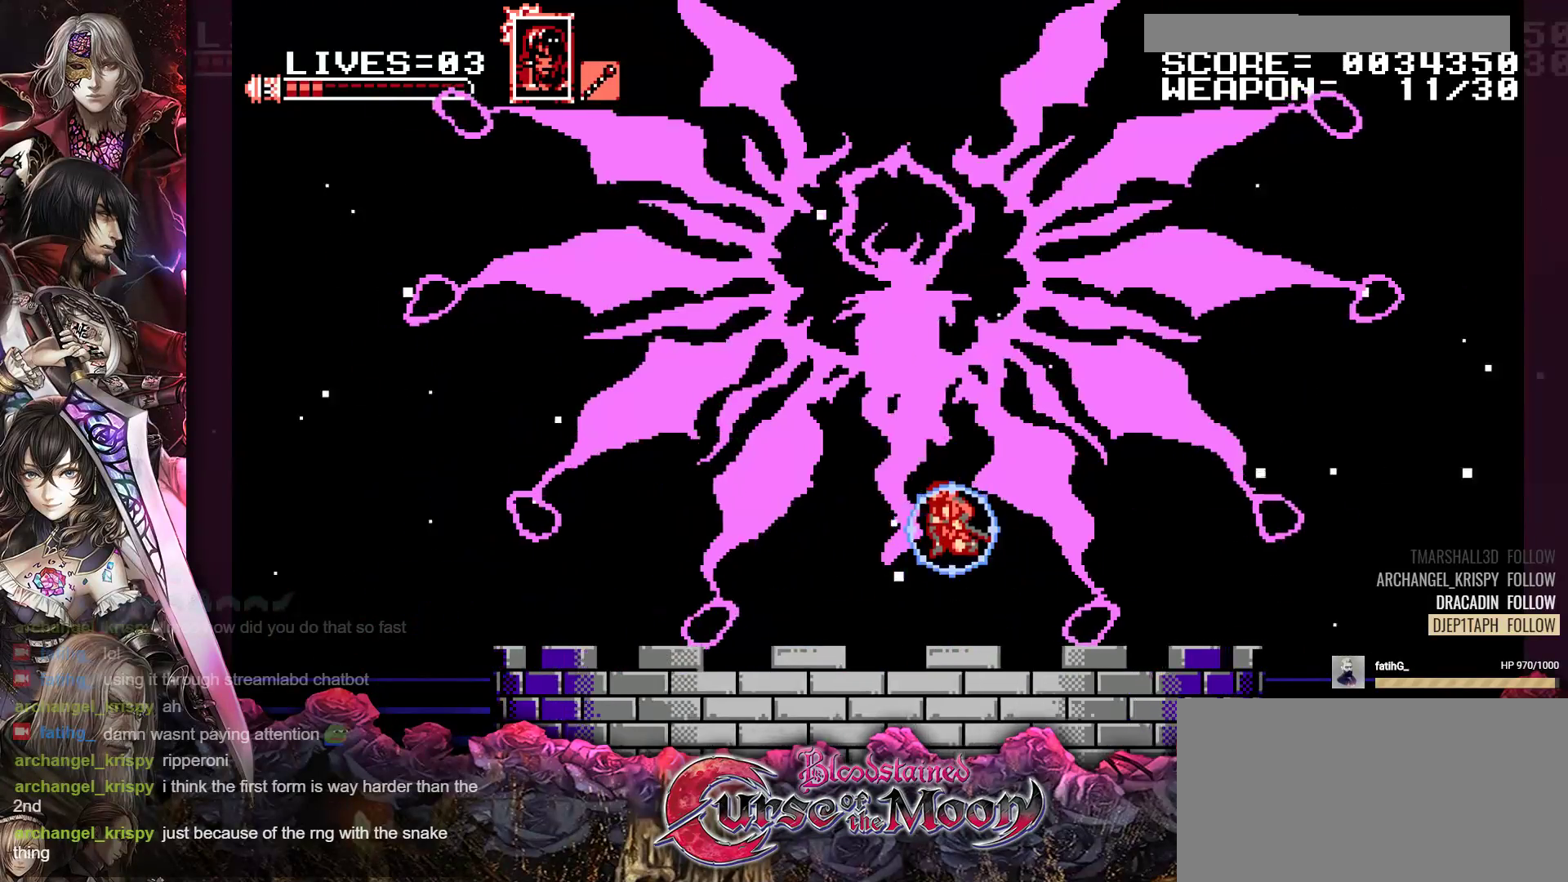
{"buttons": ["Y"], "events": [[17, "B", "up"], [117, "B", "down"], [383, "B", "up"]]}
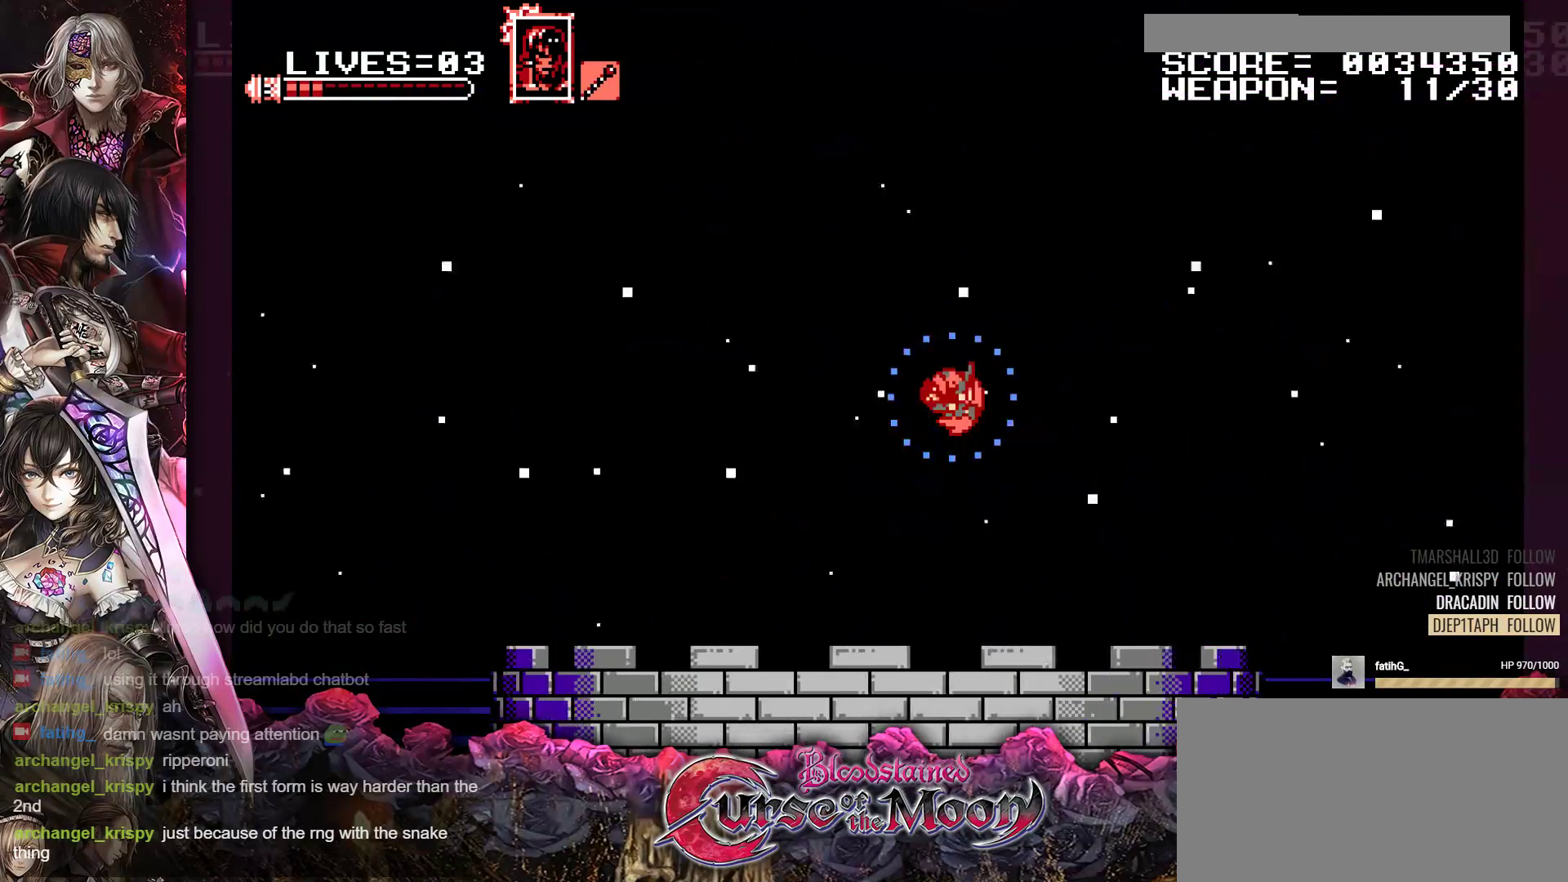
{"buttons": ["Y"], "events": []}
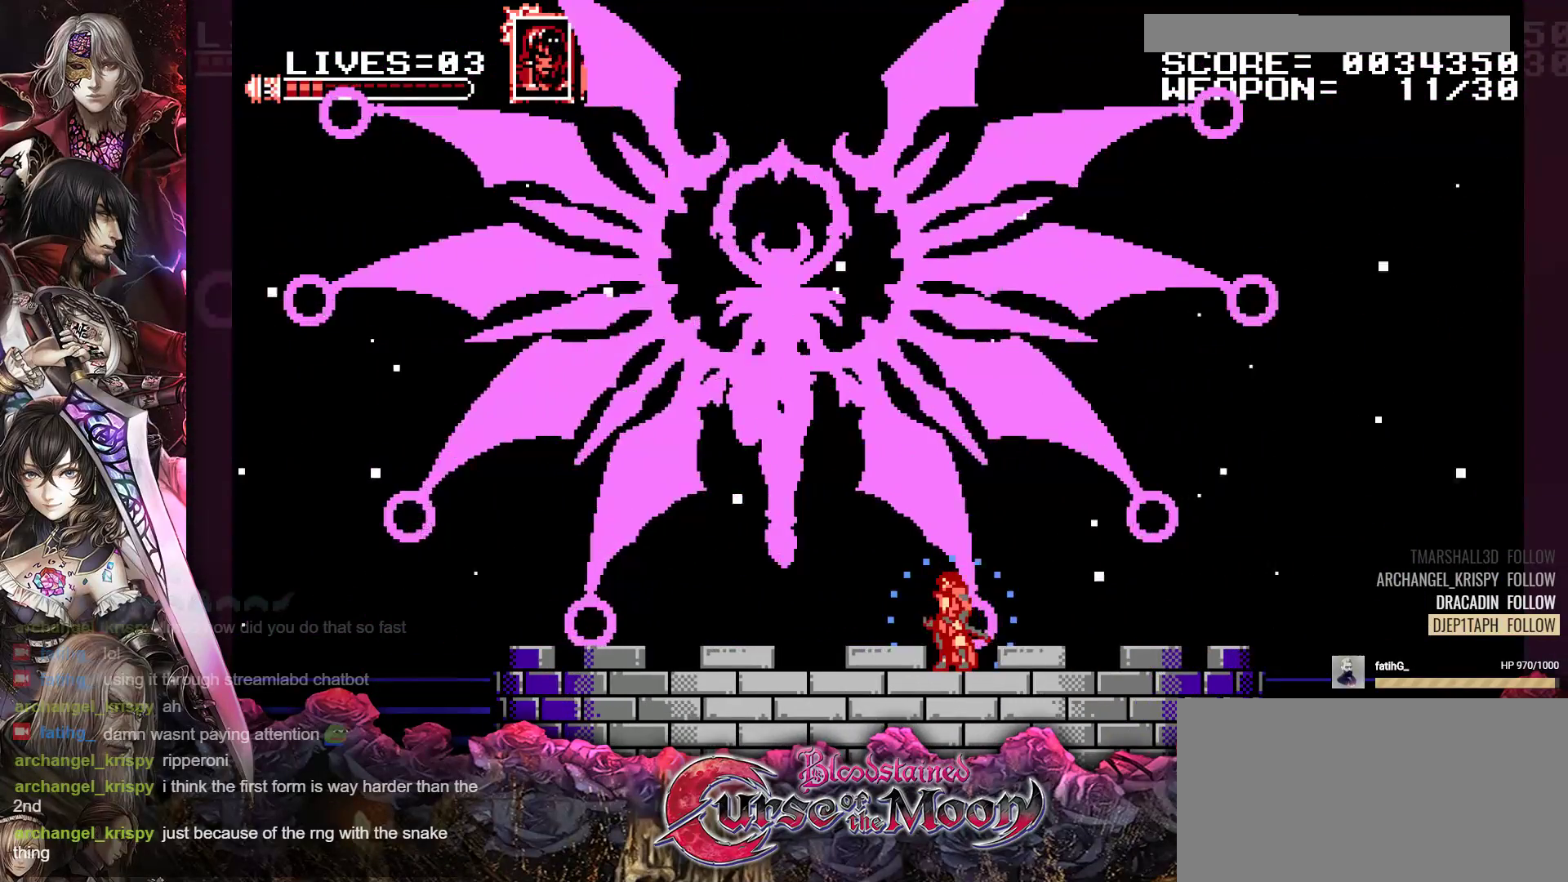
{"buttons": ["B", "Y"], "events": [[483, "B", "down"]]}
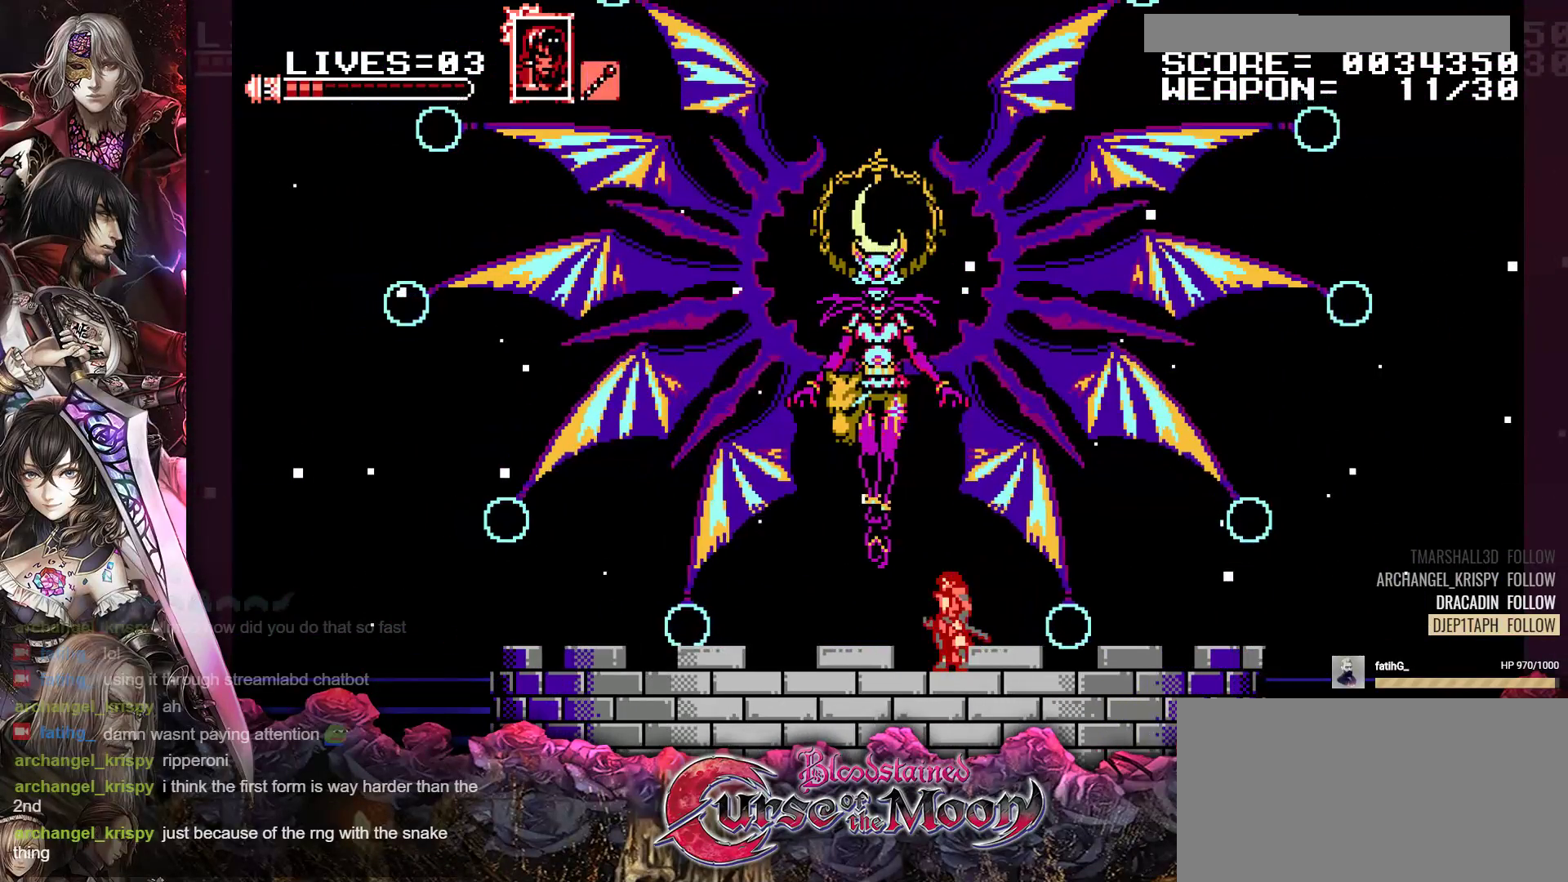
{"buttons": ["B", "Y"], "events": [[167, "B", "up"], [283, "B", "down"]]}
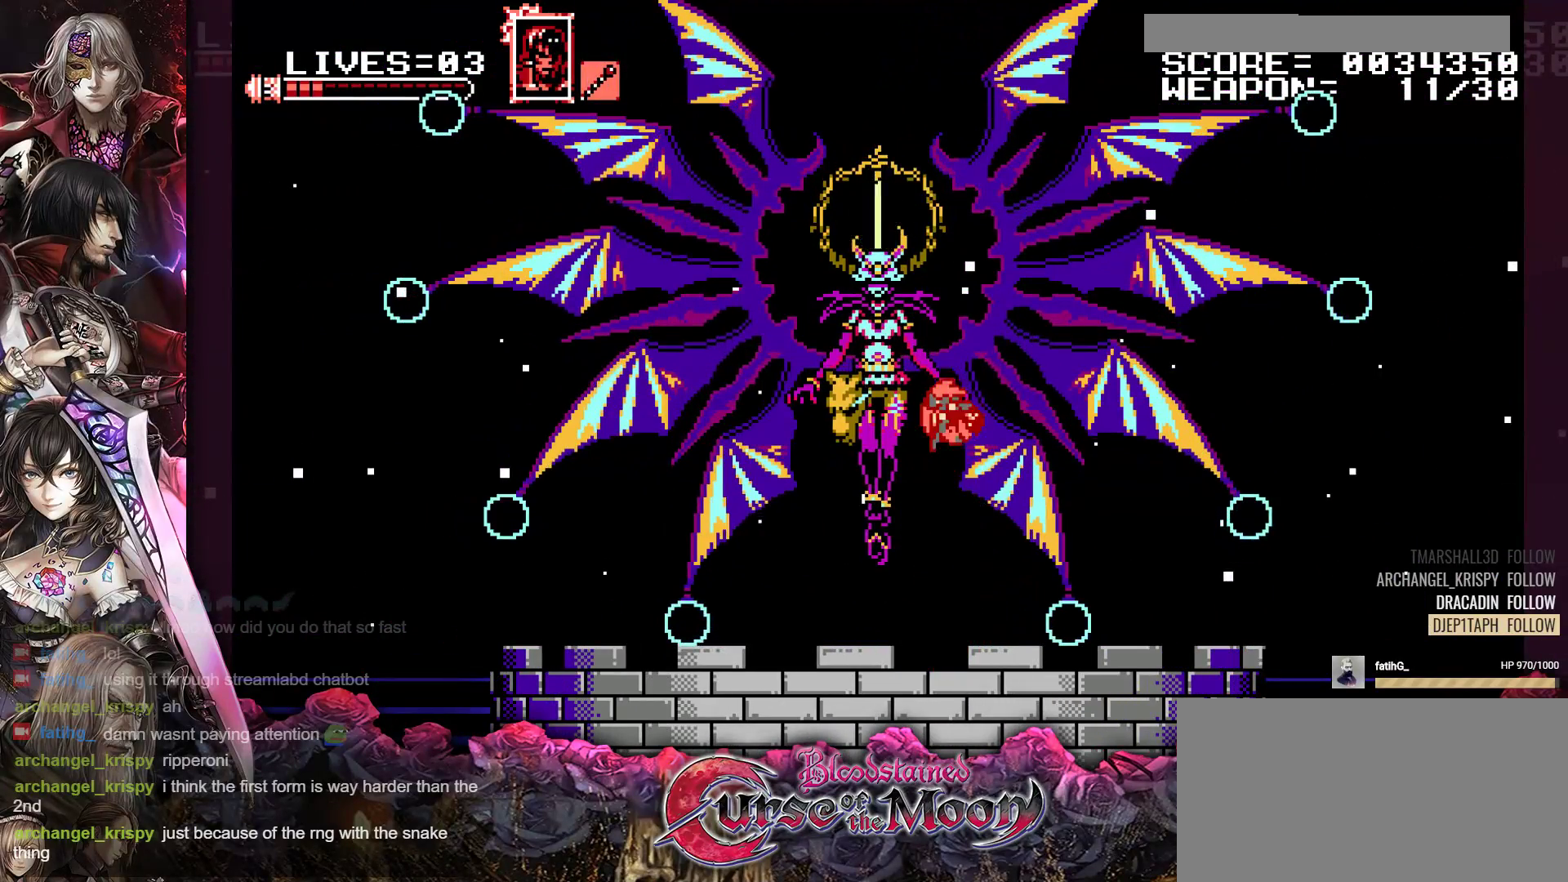
{"buttons": ["Y"], "events": [[17, "B", "up"], [33, "Y", "up"], [300, "Y", "down"]]}
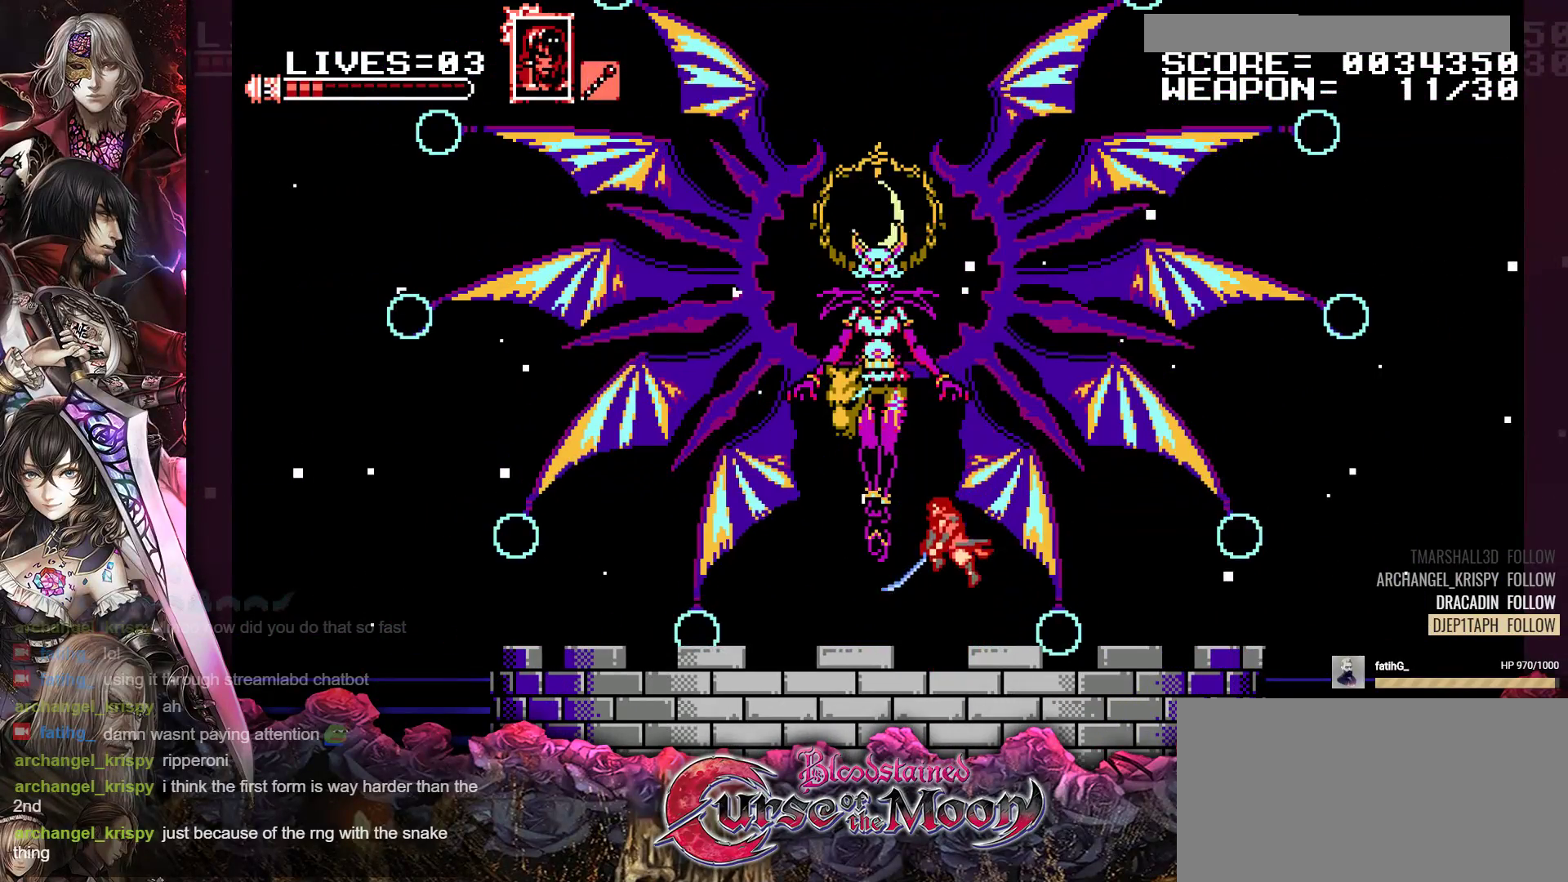
{"buttons": ["Y"], "events": []}
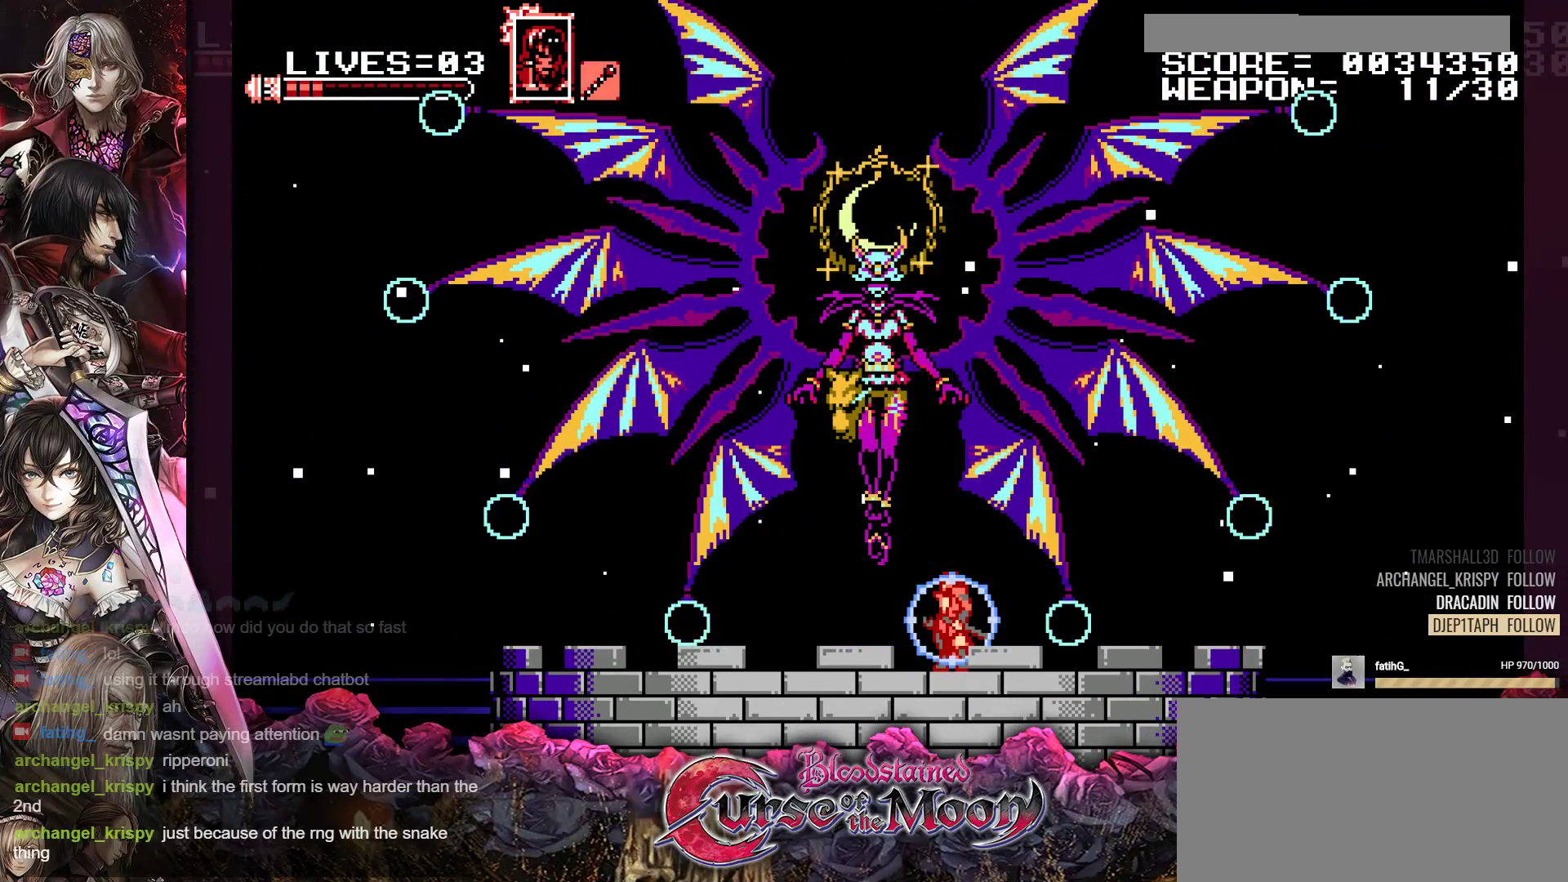
{"buttons": ["Y"], "events": []}
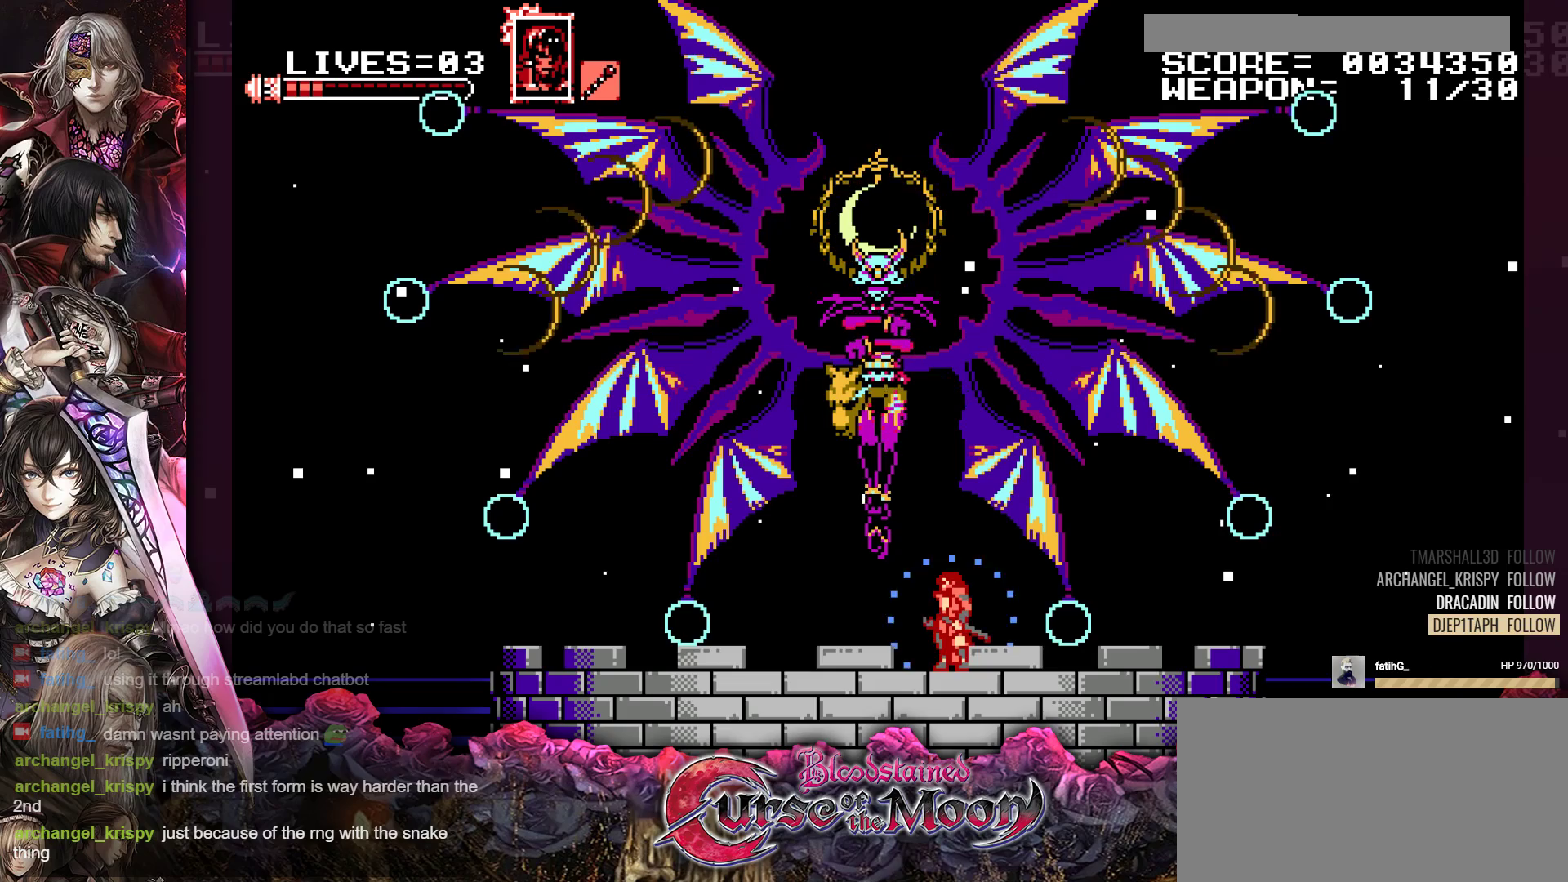
{"buttons": ["Y", "DPAD_RIGHT"], "events": [[217, "DPAD_RIGHT", "down"]]}
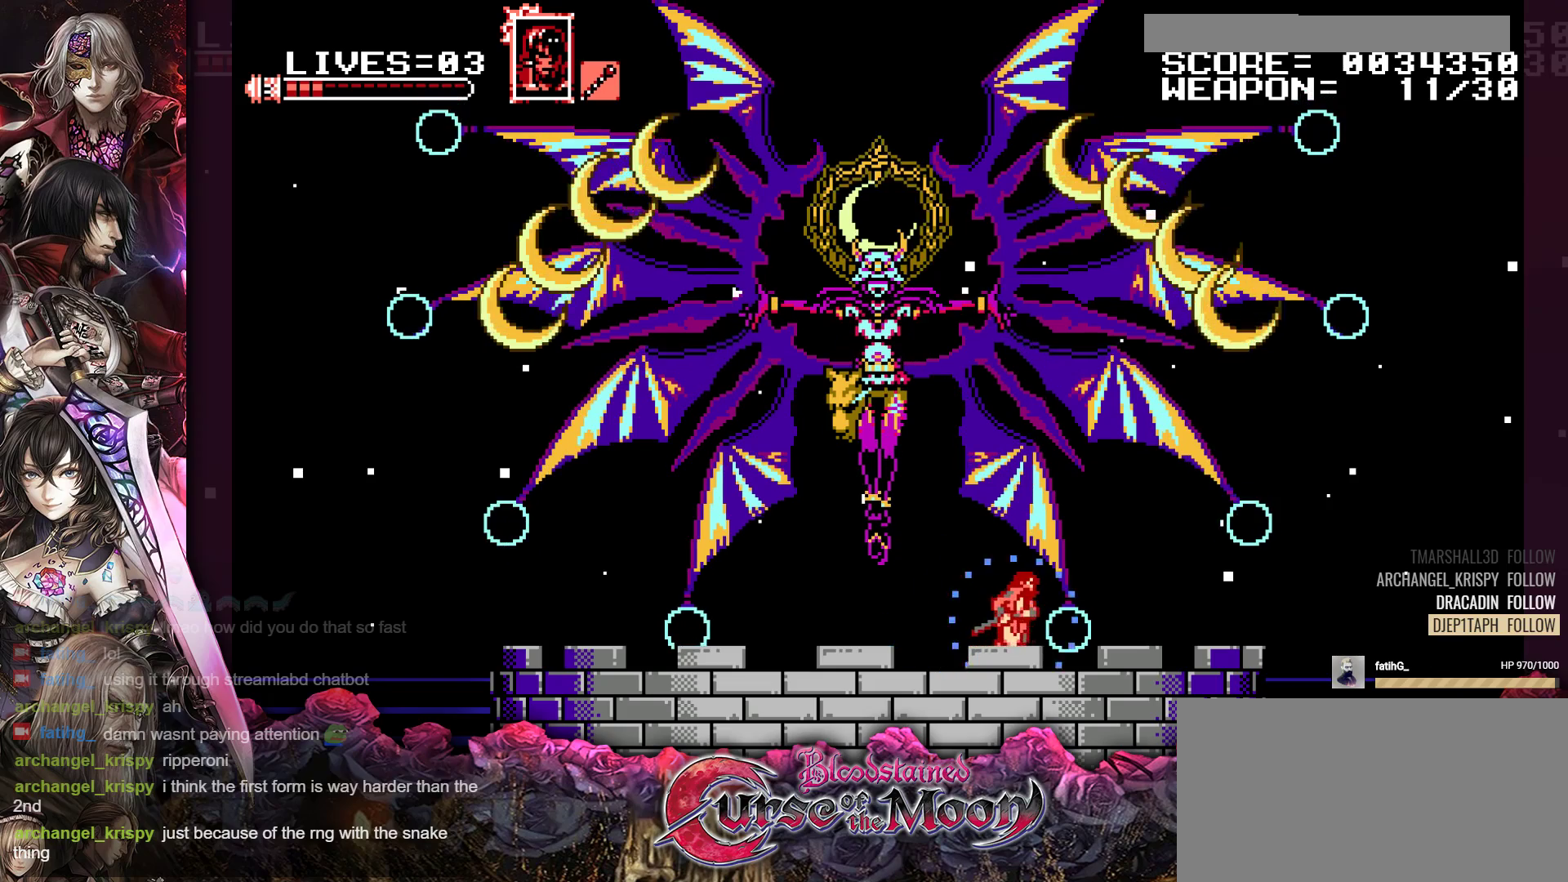
{"buttons": ["B", "Y"], "events": [[17, "DPAD_RIGHT", "up"], [100, "B", "down"], [283, "B", "up"], [400, "B", "down"]]}
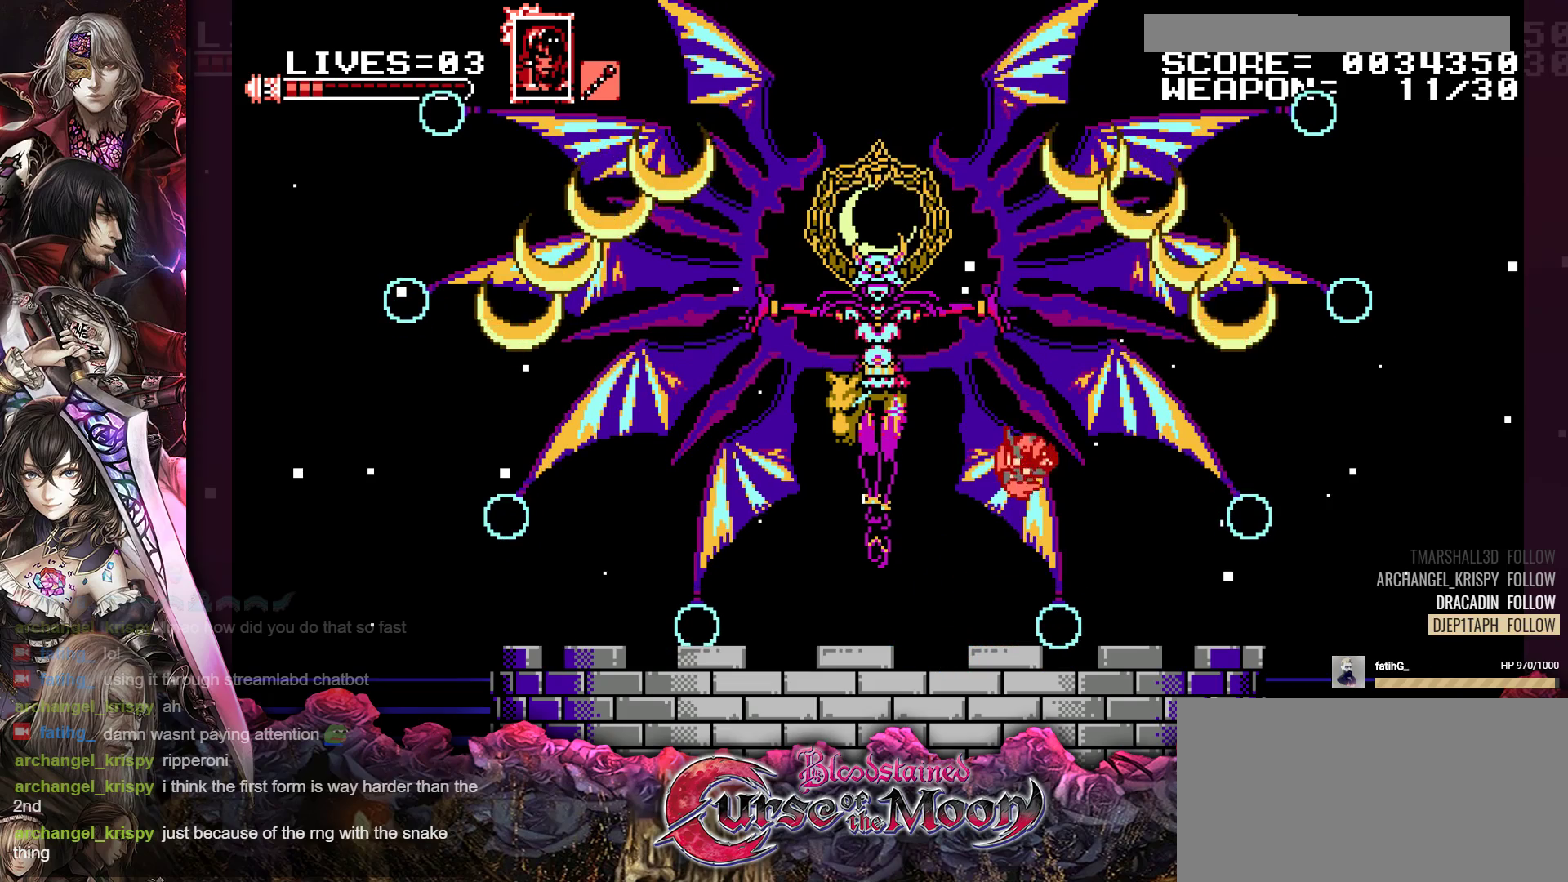
{"buttons": [], "events": [[133, "B", "up"], [150, "Y", "up"]]}
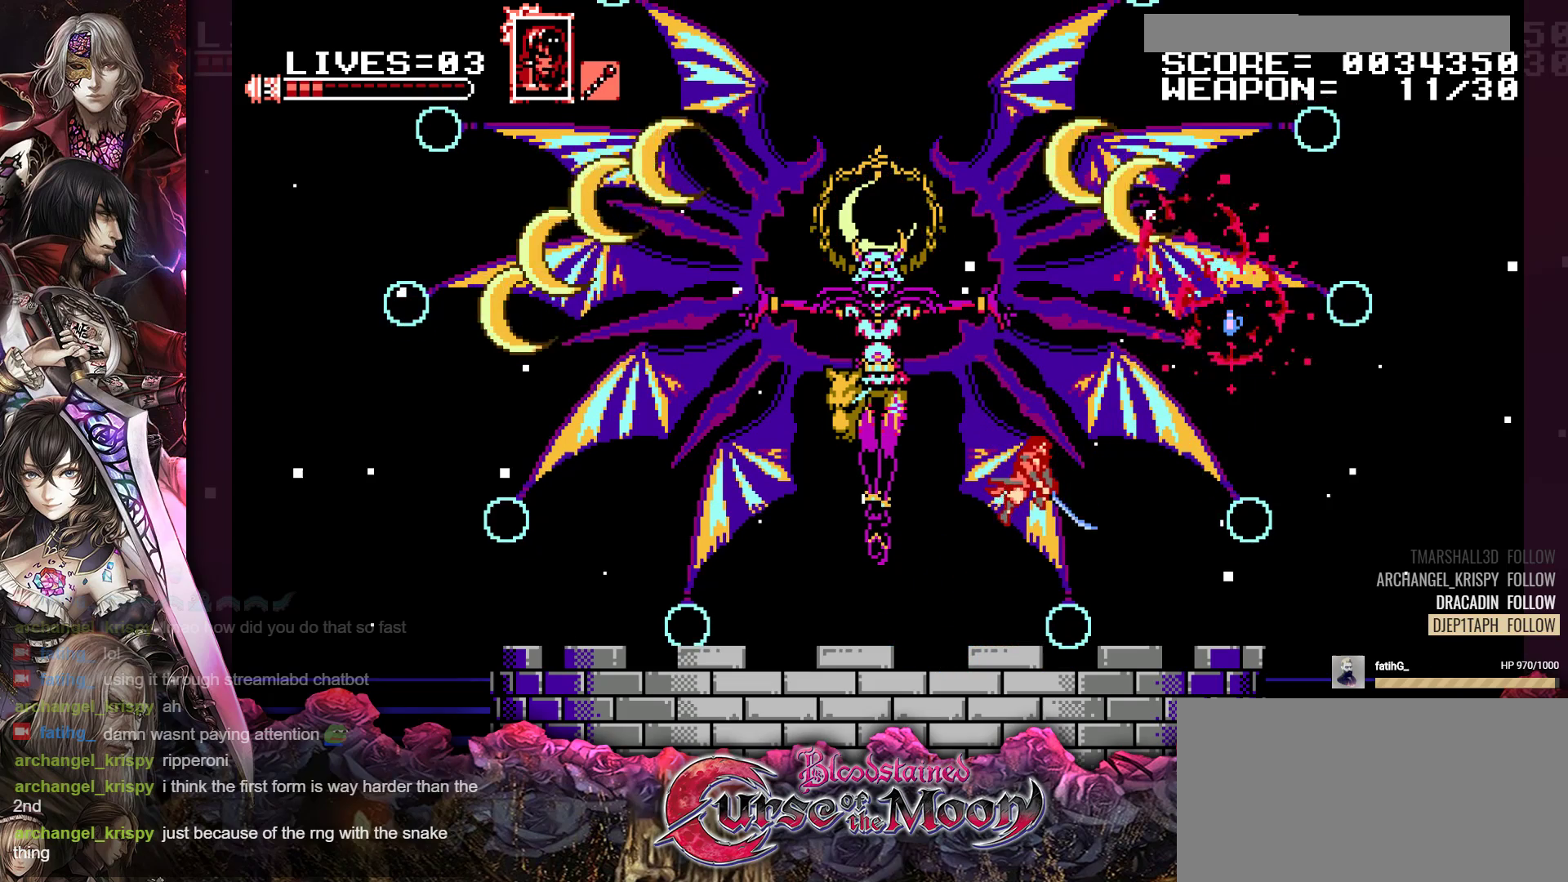
{"buttons": ["Y", "DPAD_RIGHT"], "events": [[183, "Y", "down"], [200, "DPAD_RIGHT", "down"]]}
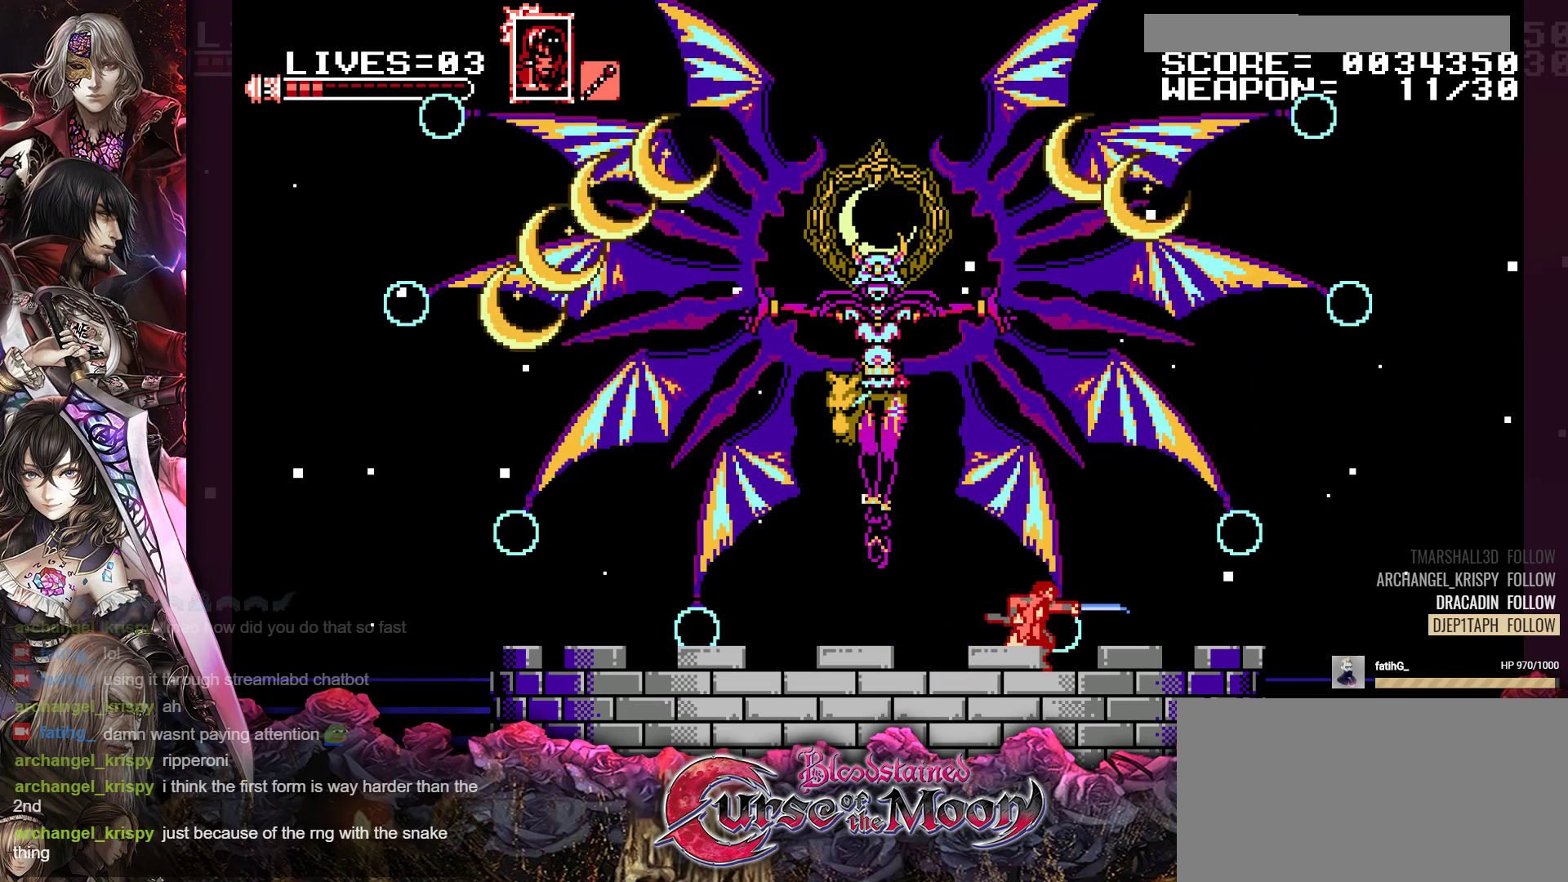
{"buttons": ["Y", "DPAD_RIGHT"], "events": []}
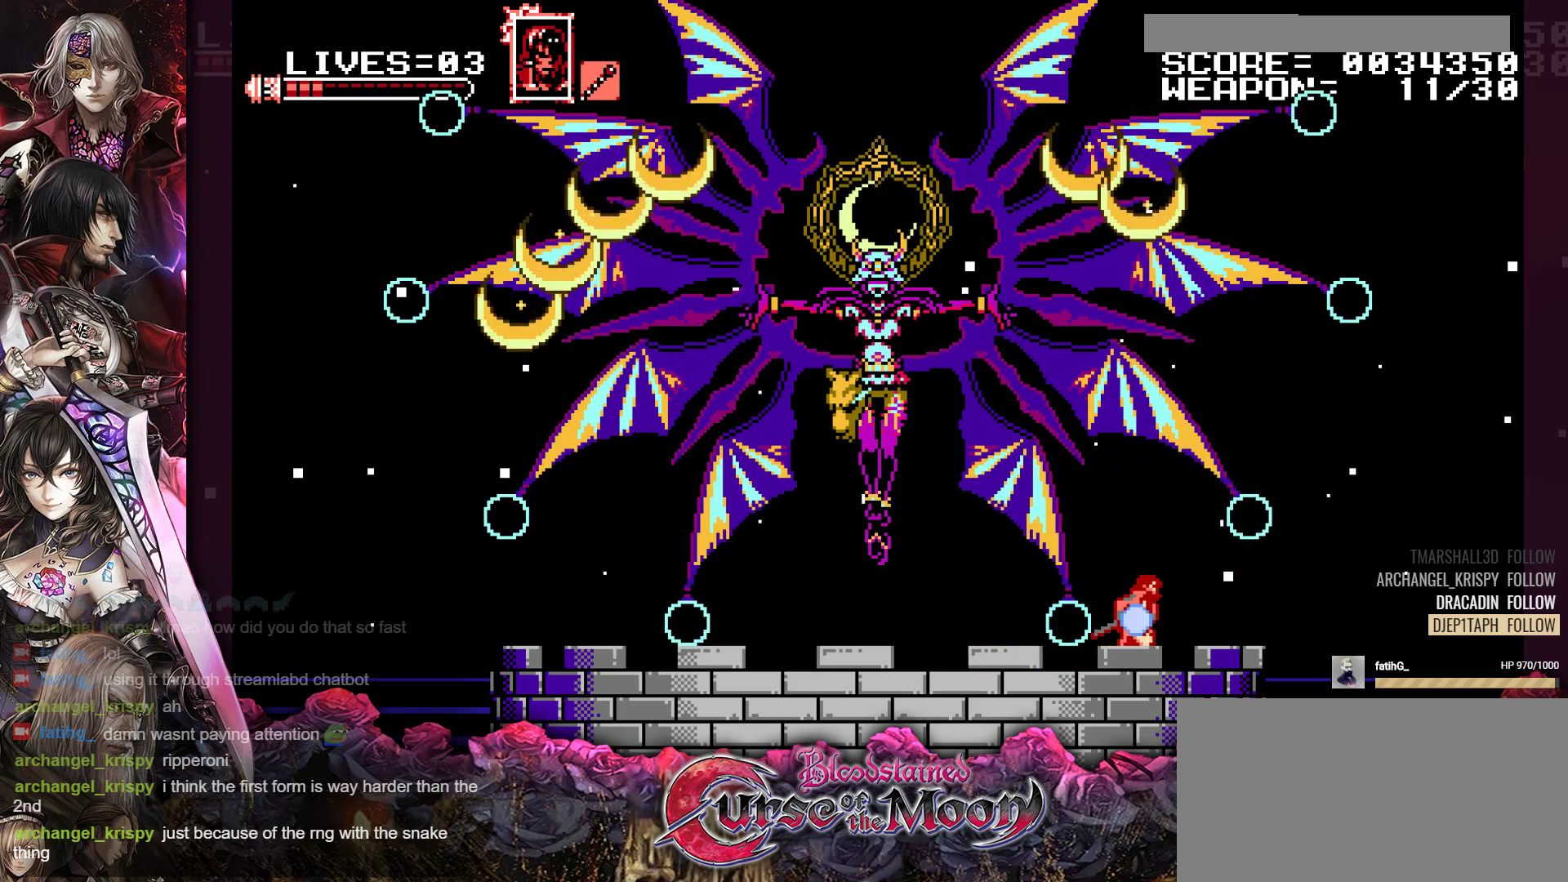
{"buttons": ["Y"], "events": [[283, "B", "down"], [417, "DPAD_RIGHT", "up"], [467, "B", "up"]]}
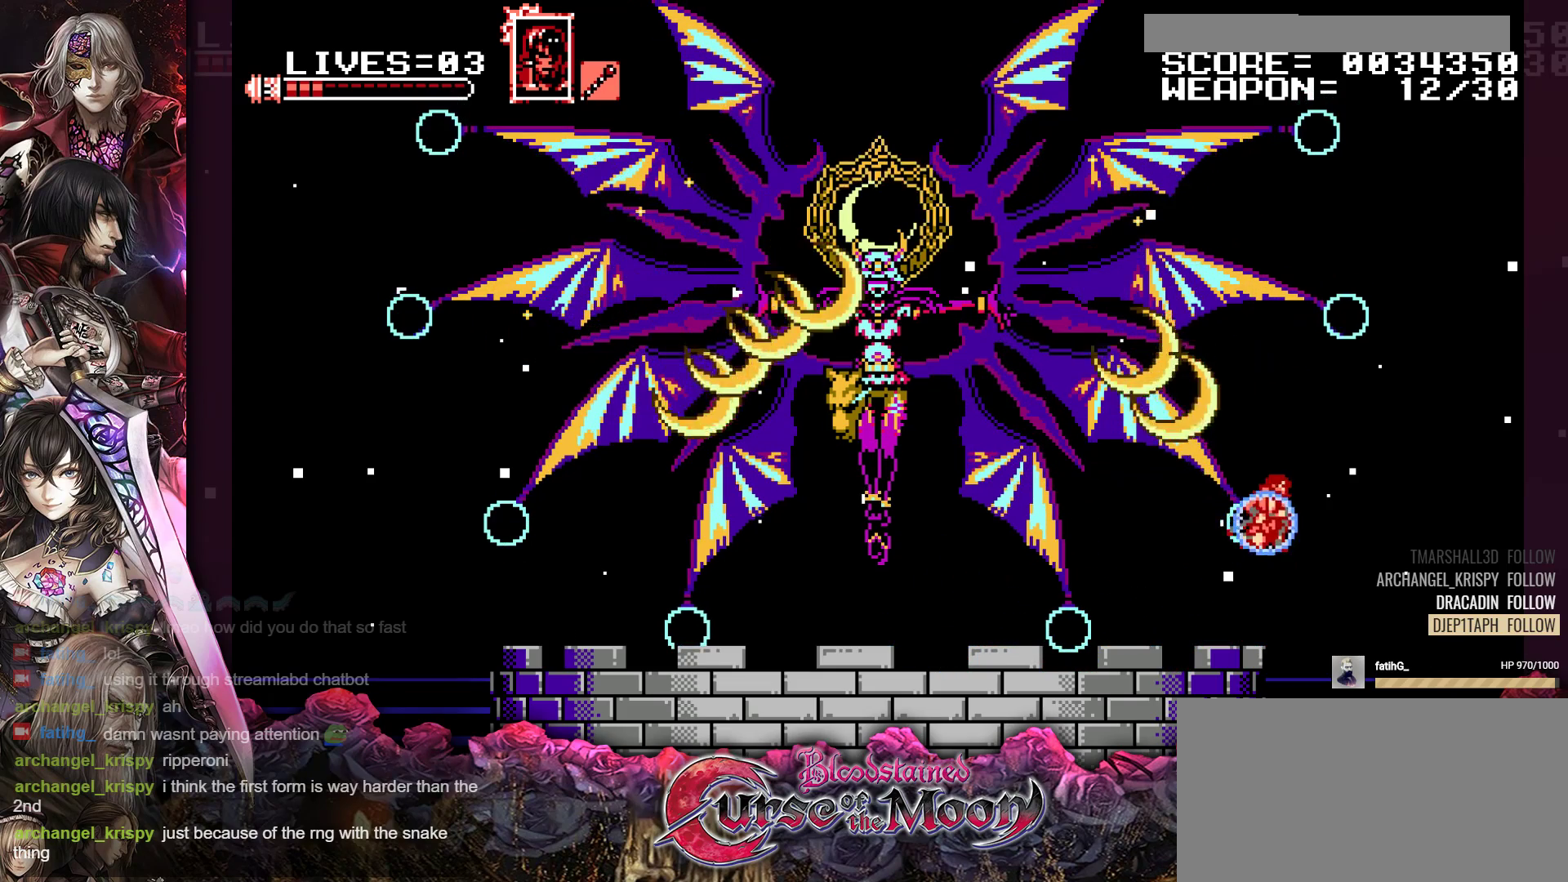
{"buttons": ["DPAD_LEFT"], "events": [[33, "DPAD_LEFT", "down"], [83, "B", "down"], [400, "B", "up"], [417, "Y", "up"]]}
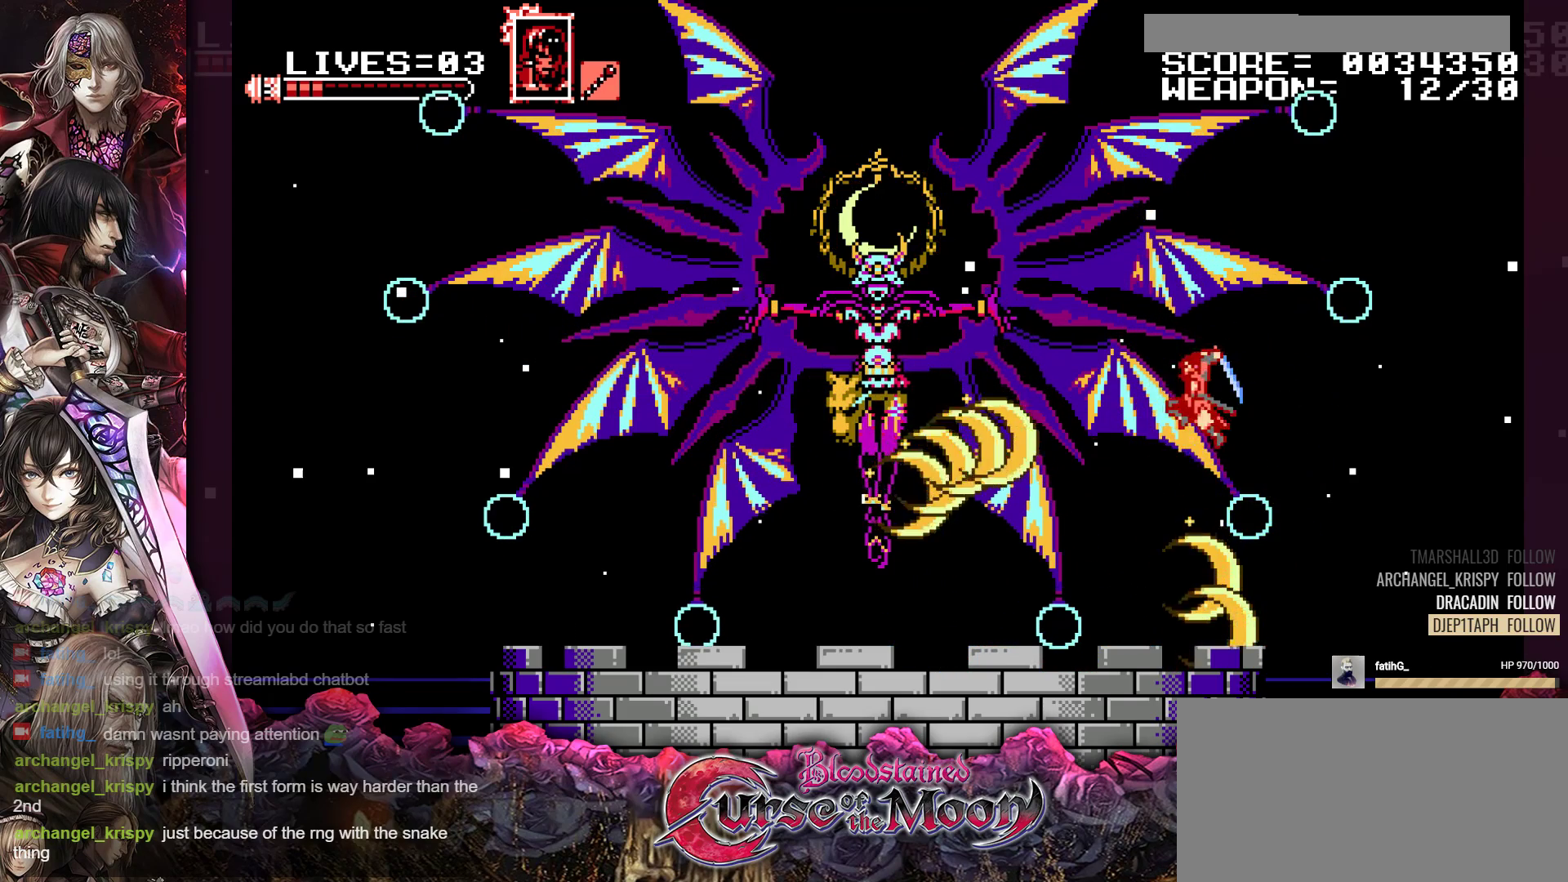
{"buttons": ["DPAD_LEFT"], "events": []}
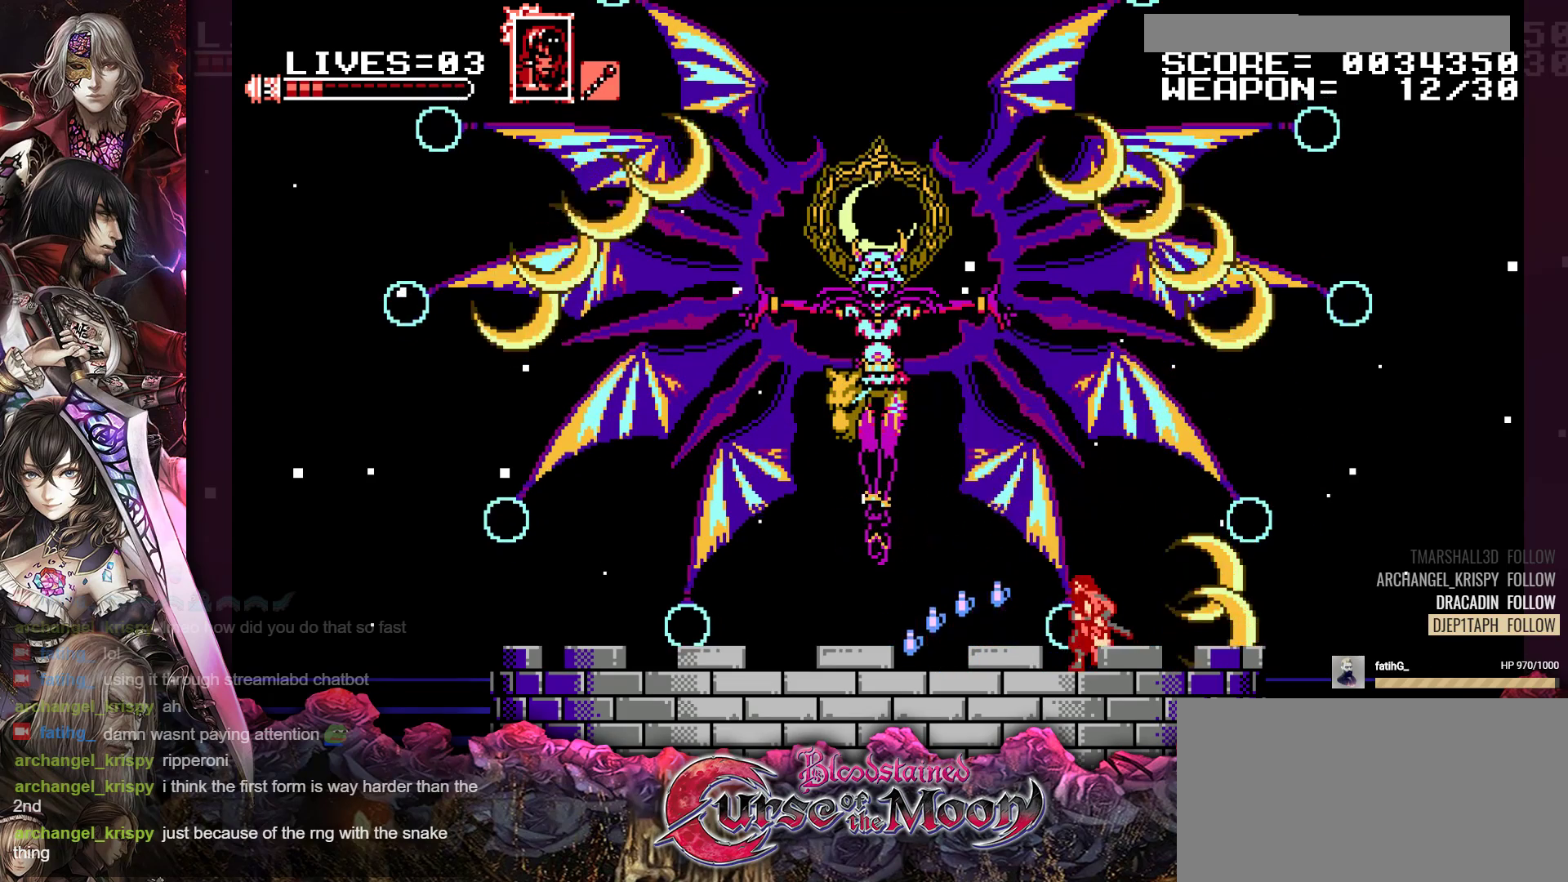
{"buttons": ["DPAD_LEFT"], "events": [[217, "R1", "down"], [333, "R1", "up"]]}
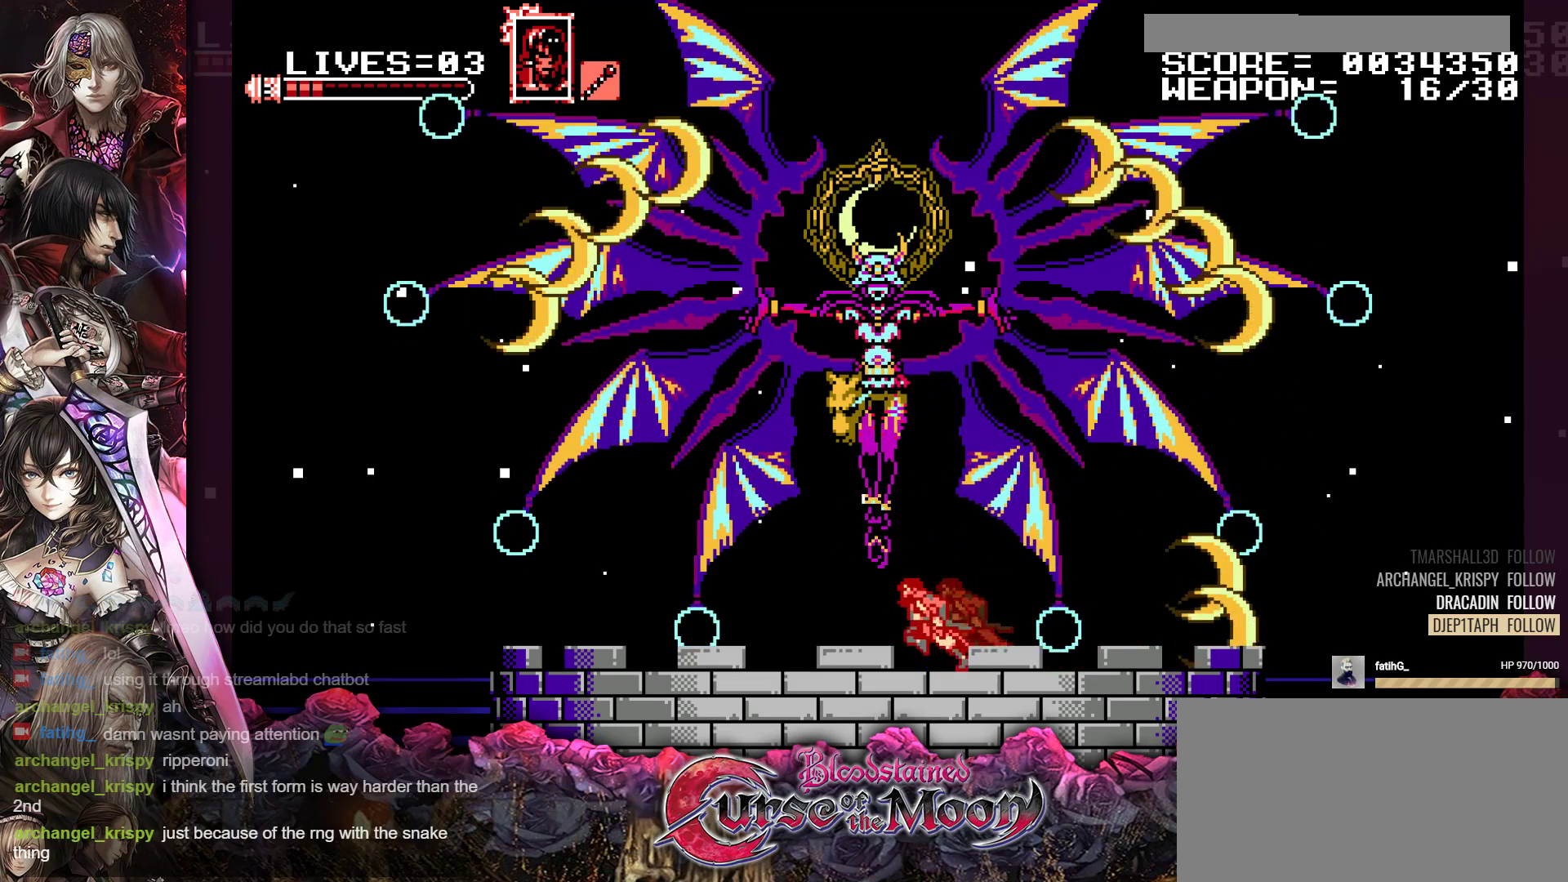
{"buttons": [], "events": [[267, "DPAD_LEFT", "up"], [333, "DPAD_RIGHT", "down"], [467, "DPAD_RIGHT", "up"]]}
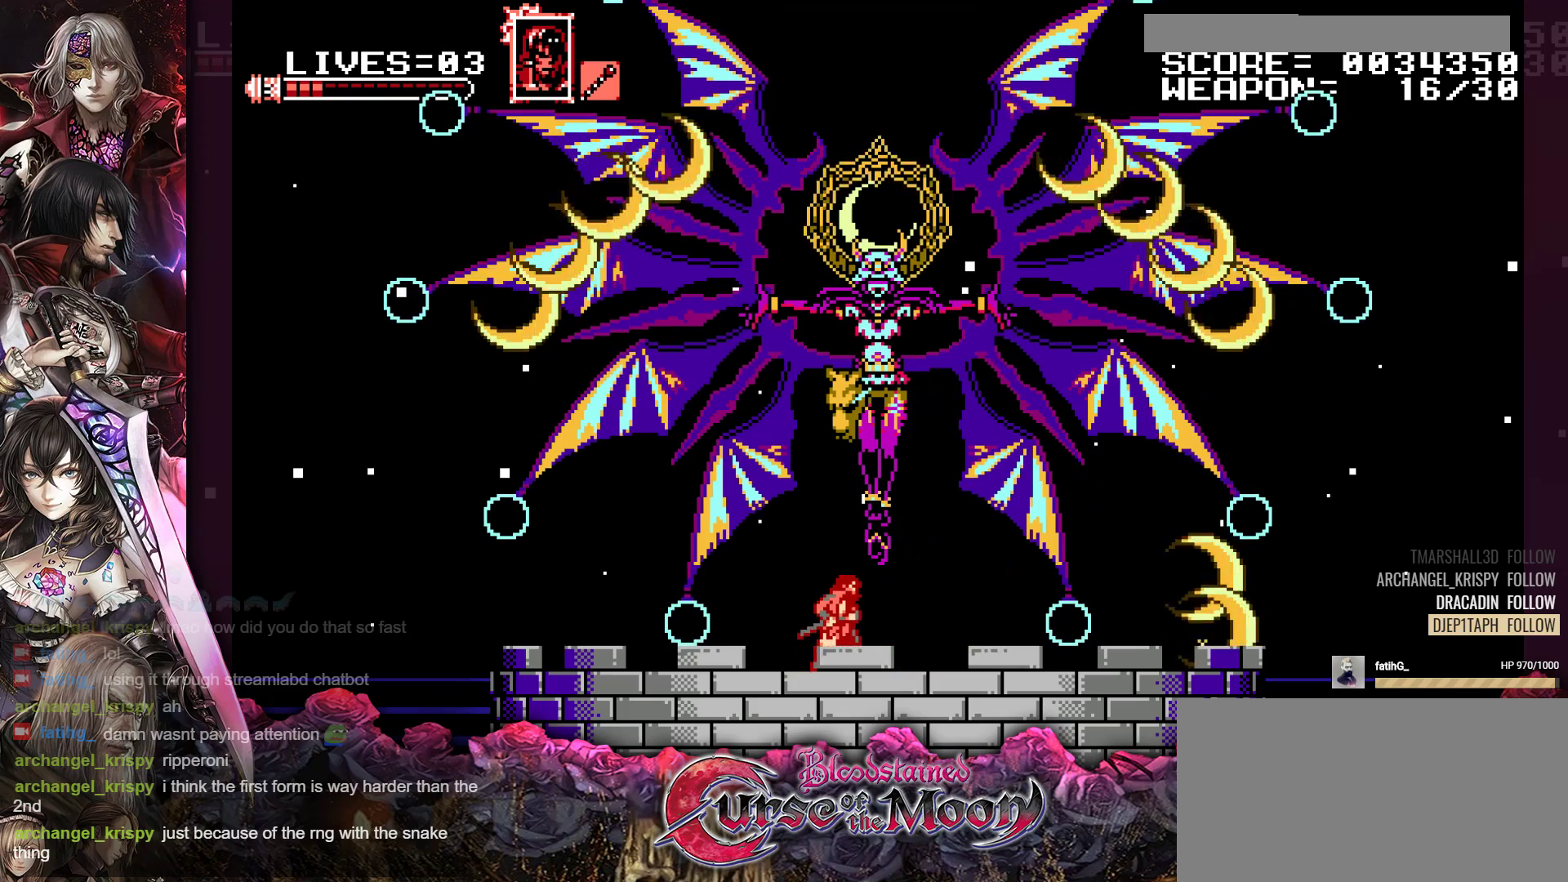
{"buttons": [], "events": [[67, "DPAD_LEFT", "down"], [333, "DPAD_LEFT", "up"]]}
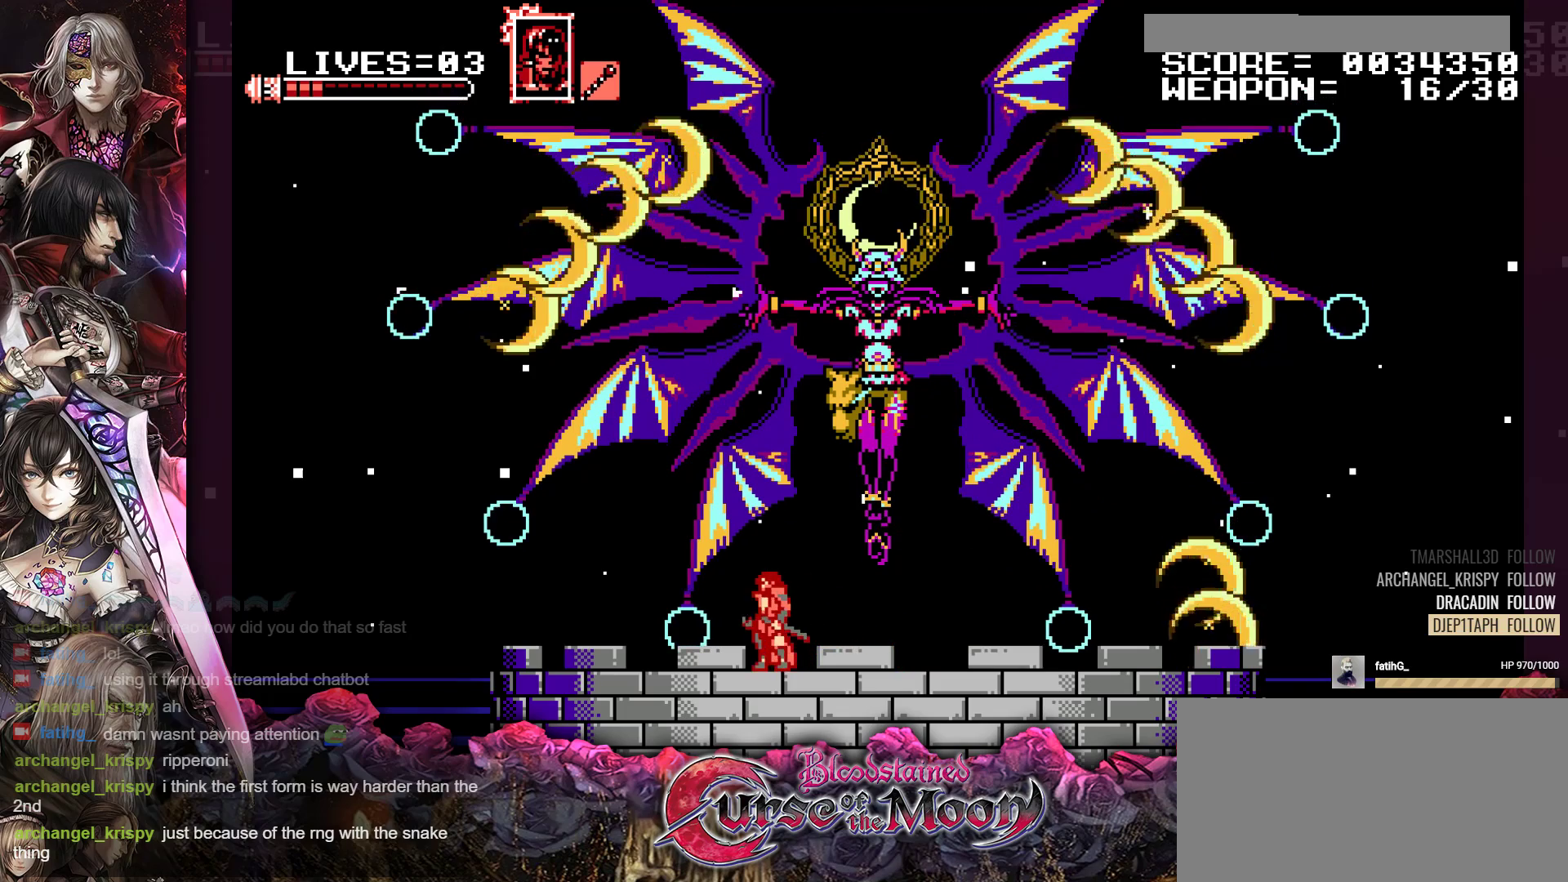
{"buttons": ["R1", "DPAD_LEFT"], "events": [[17, "DPAD_LEFT", "down"], [167, "R1", "down"], [300, "R1", "up"], [433, "R1", "down"]]}
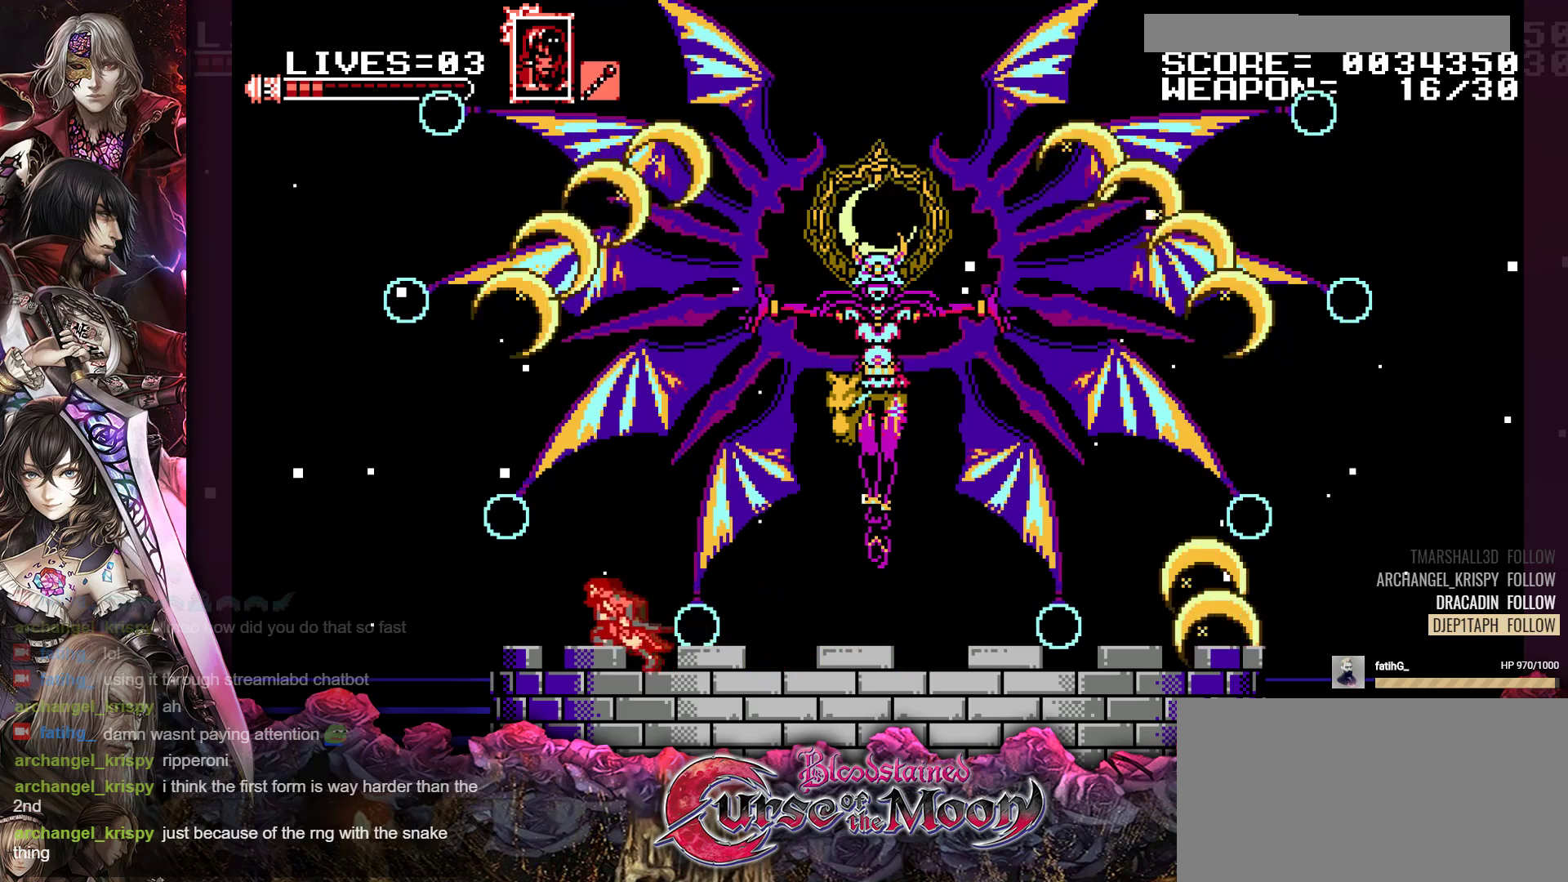
{"buttons": ["B", "DPAD_RIGHT"], "events": [[50, "R1", "up"], [100, "B", "down"], [367, "B", "up"], [467, "DPAD_LEFT", "up"], [500, "B", "down"], [500, "DPAD_RIGHT", "down"]]}
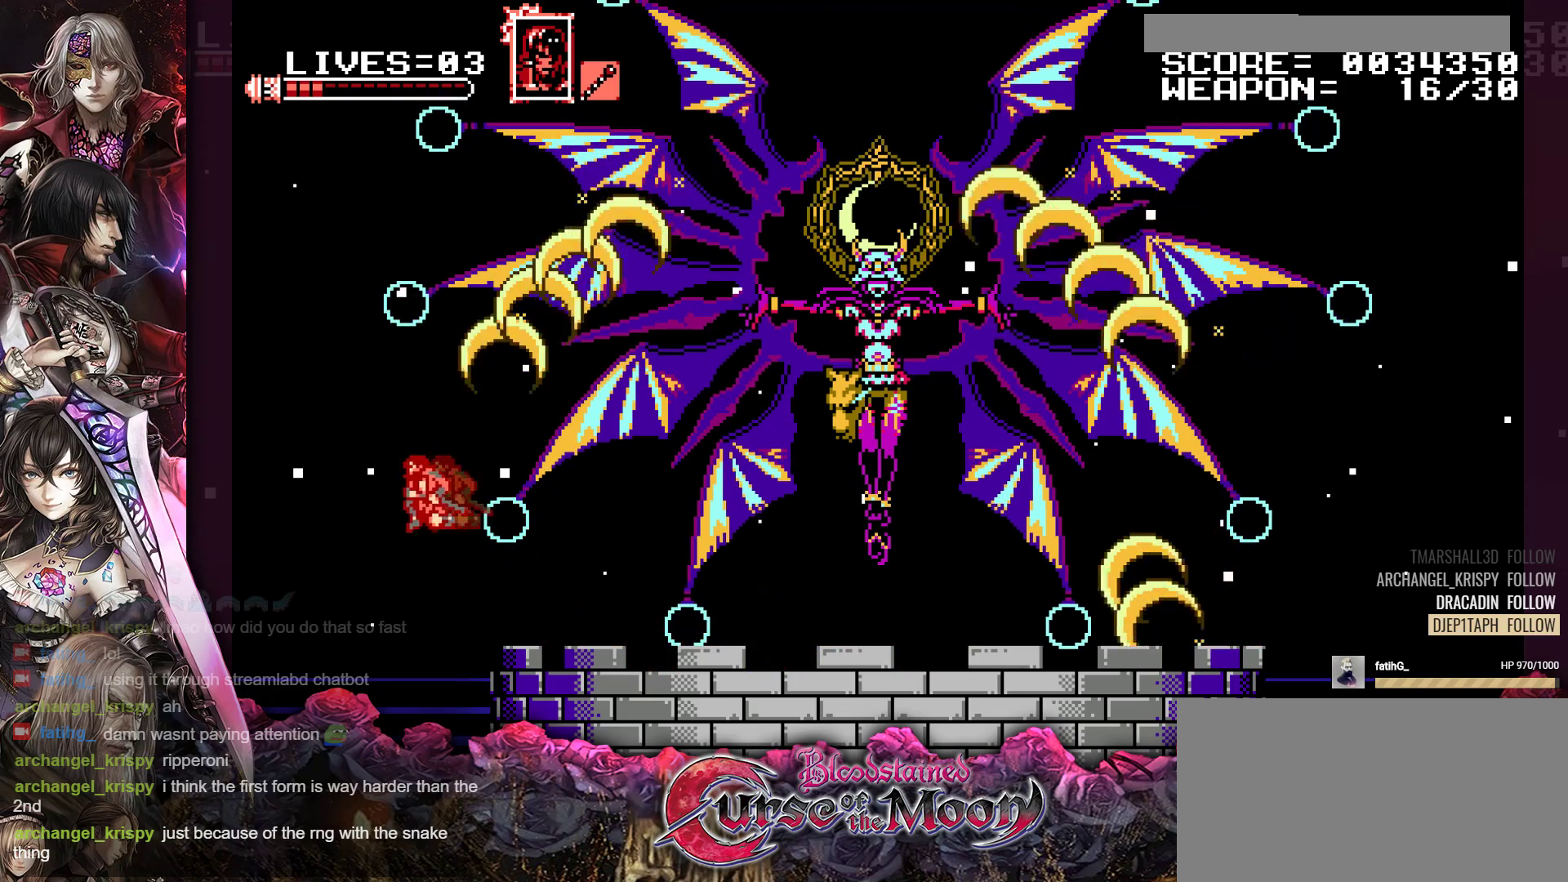
{"buttons": ["DPAD_RIGHT"], "events": [[433, "B", "up"]]}
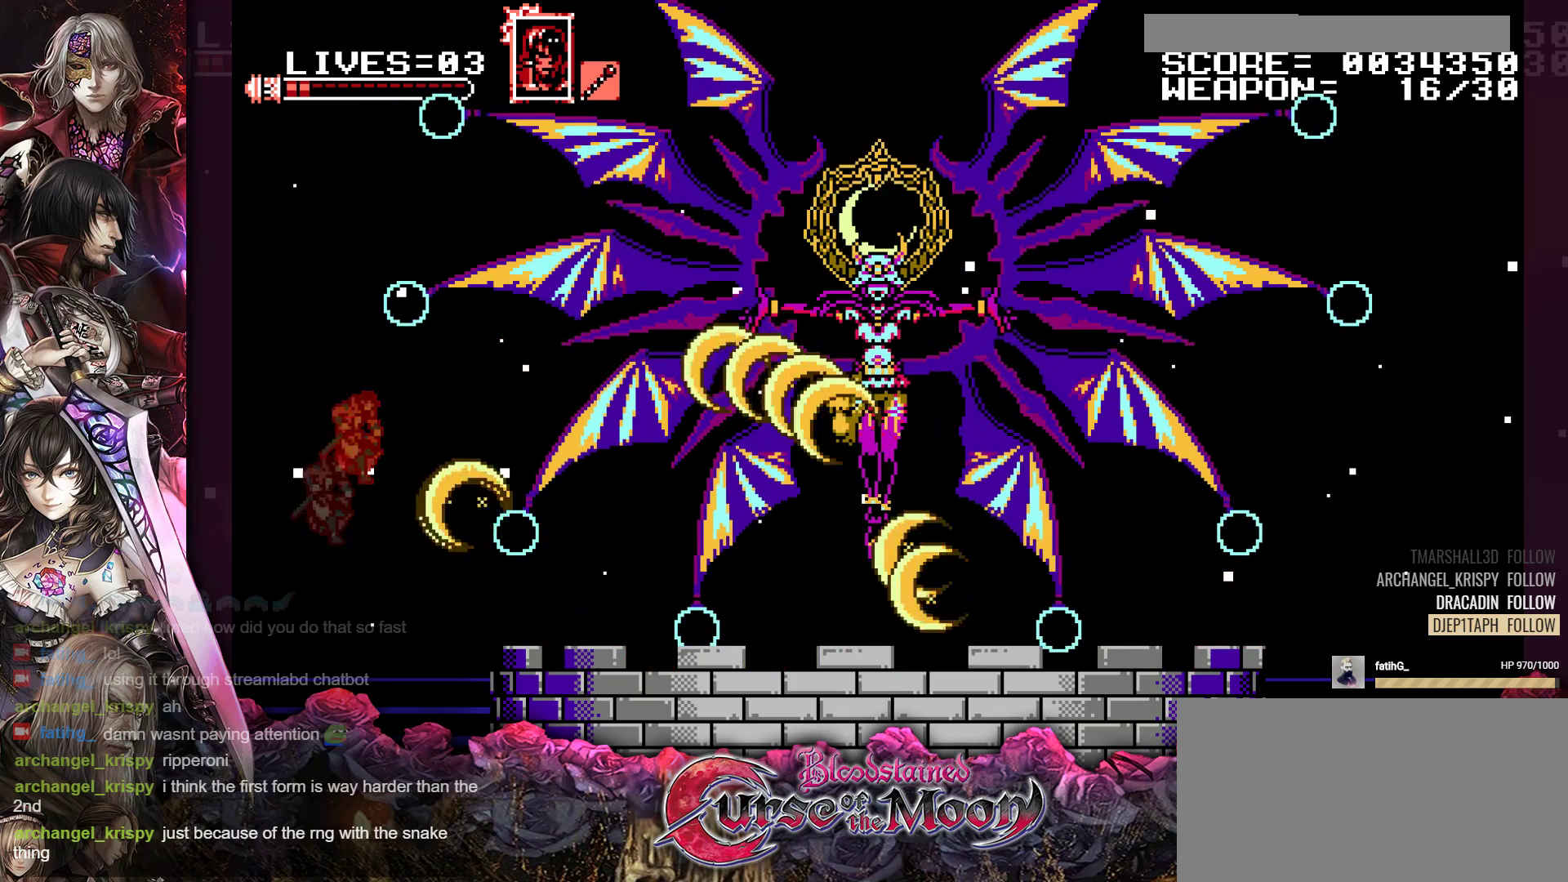
{"buttons": [], "events": [[117, "DPAD_RIGHT", "up"]]}